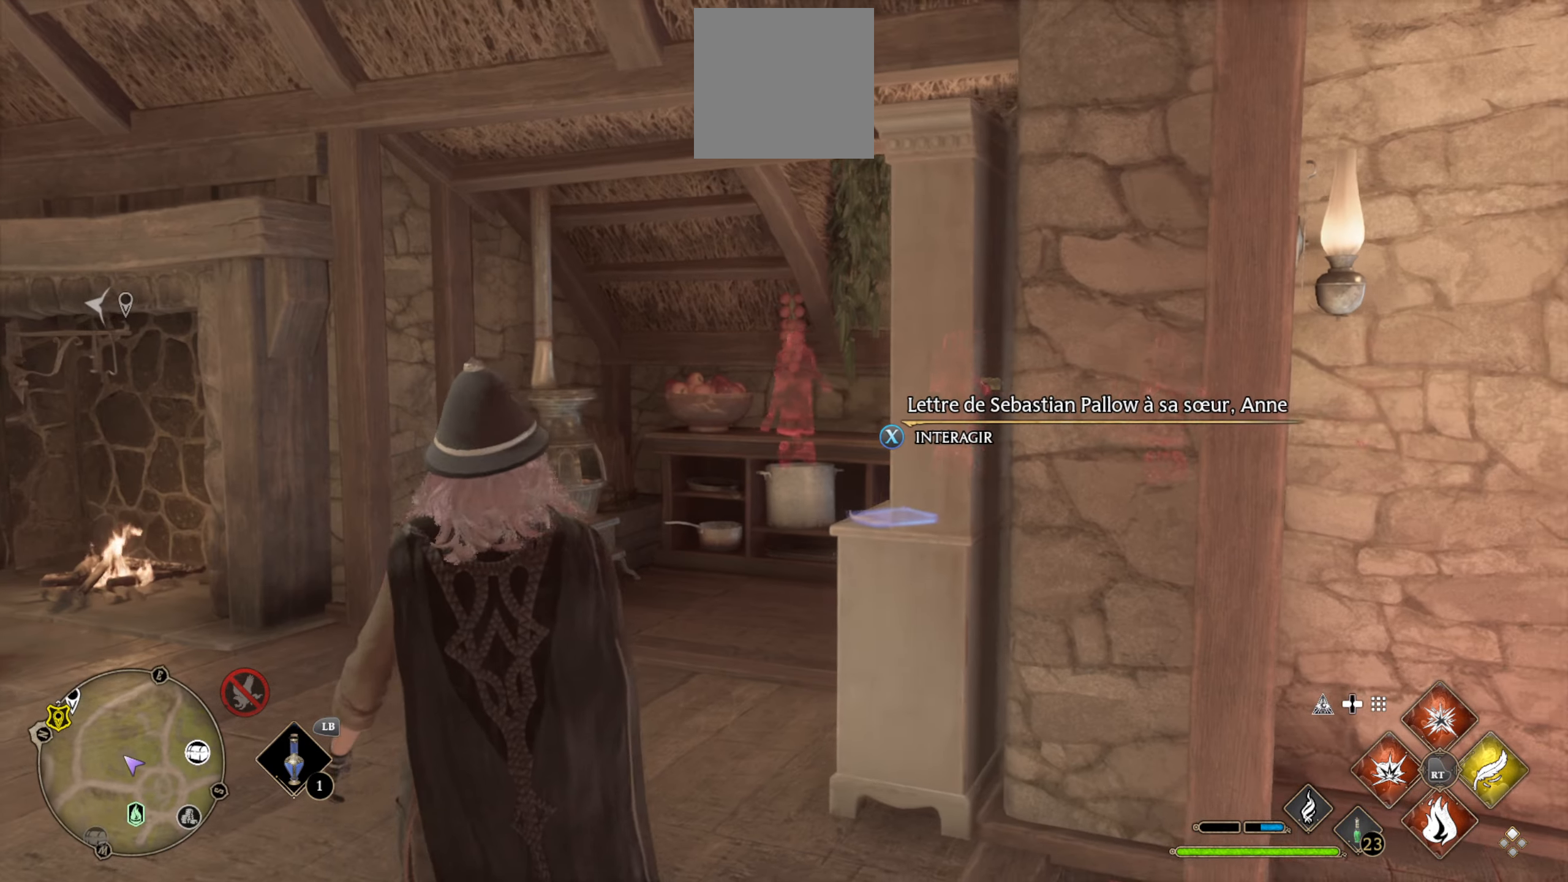
Gameplay with a controller (Xbox layout); each line is a JSON object with the inputs held at the frame after it. "events" lists button and stick changes between this image and that frame as [ms after this image, input, new state], when the widget could be followed in between.
{"buttons": [], "left_stick": "center", "right_stick": "center", "events": [[200, "right_stick", "right"], [417, "left_stick", "center"], [467, "right_stick", "center"]]}
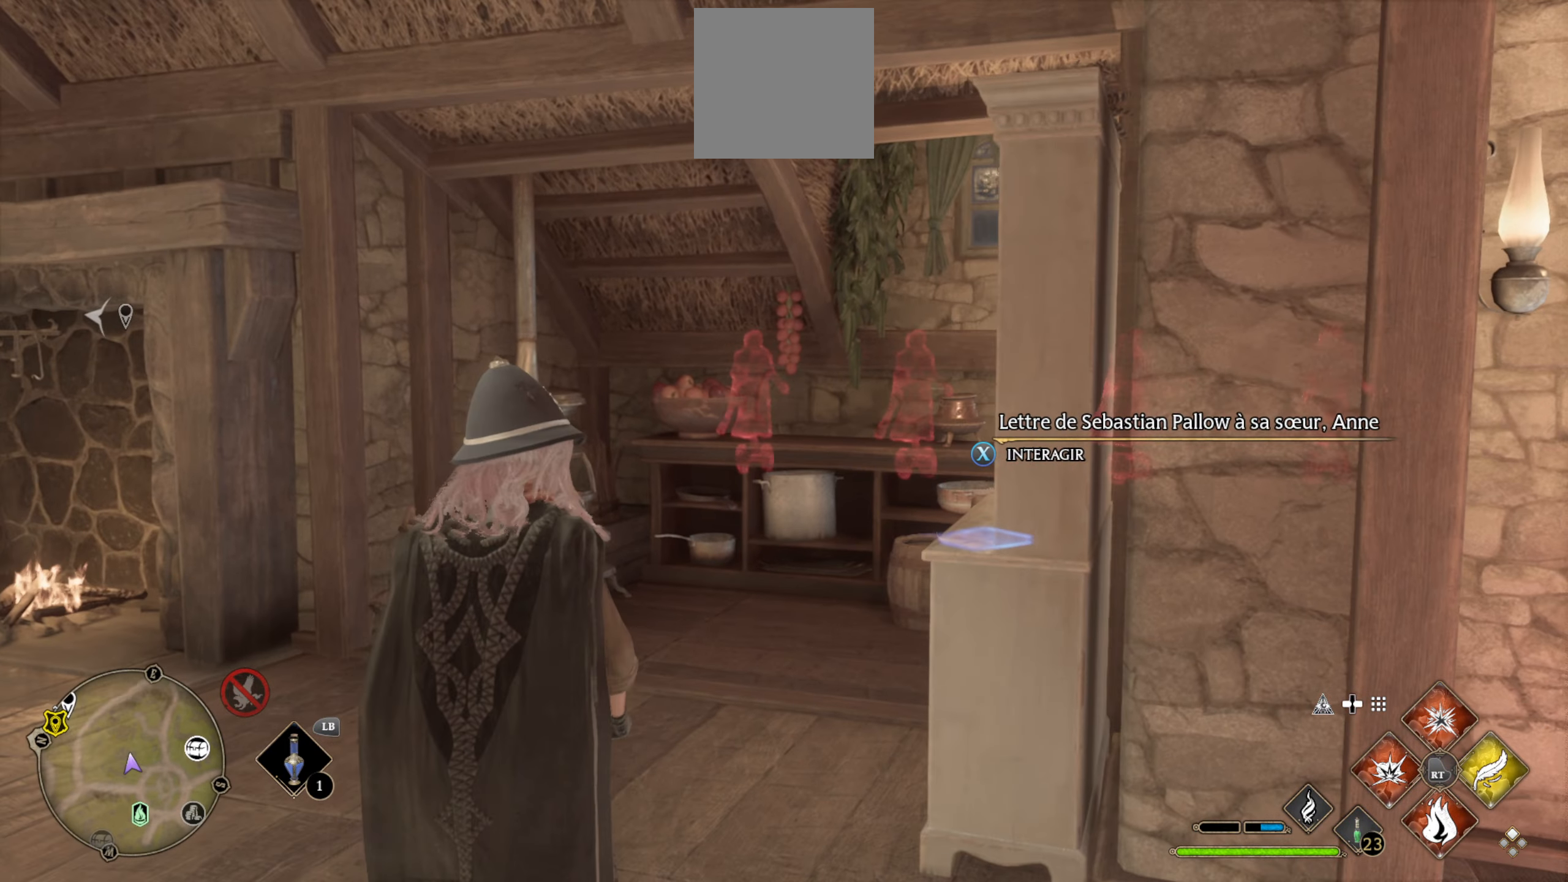
{"buttons": [], "left_stick": "right", "right_stick": "right", "events": [[134, "right_stick", "right"], [334, "left_stick", "right"]]}
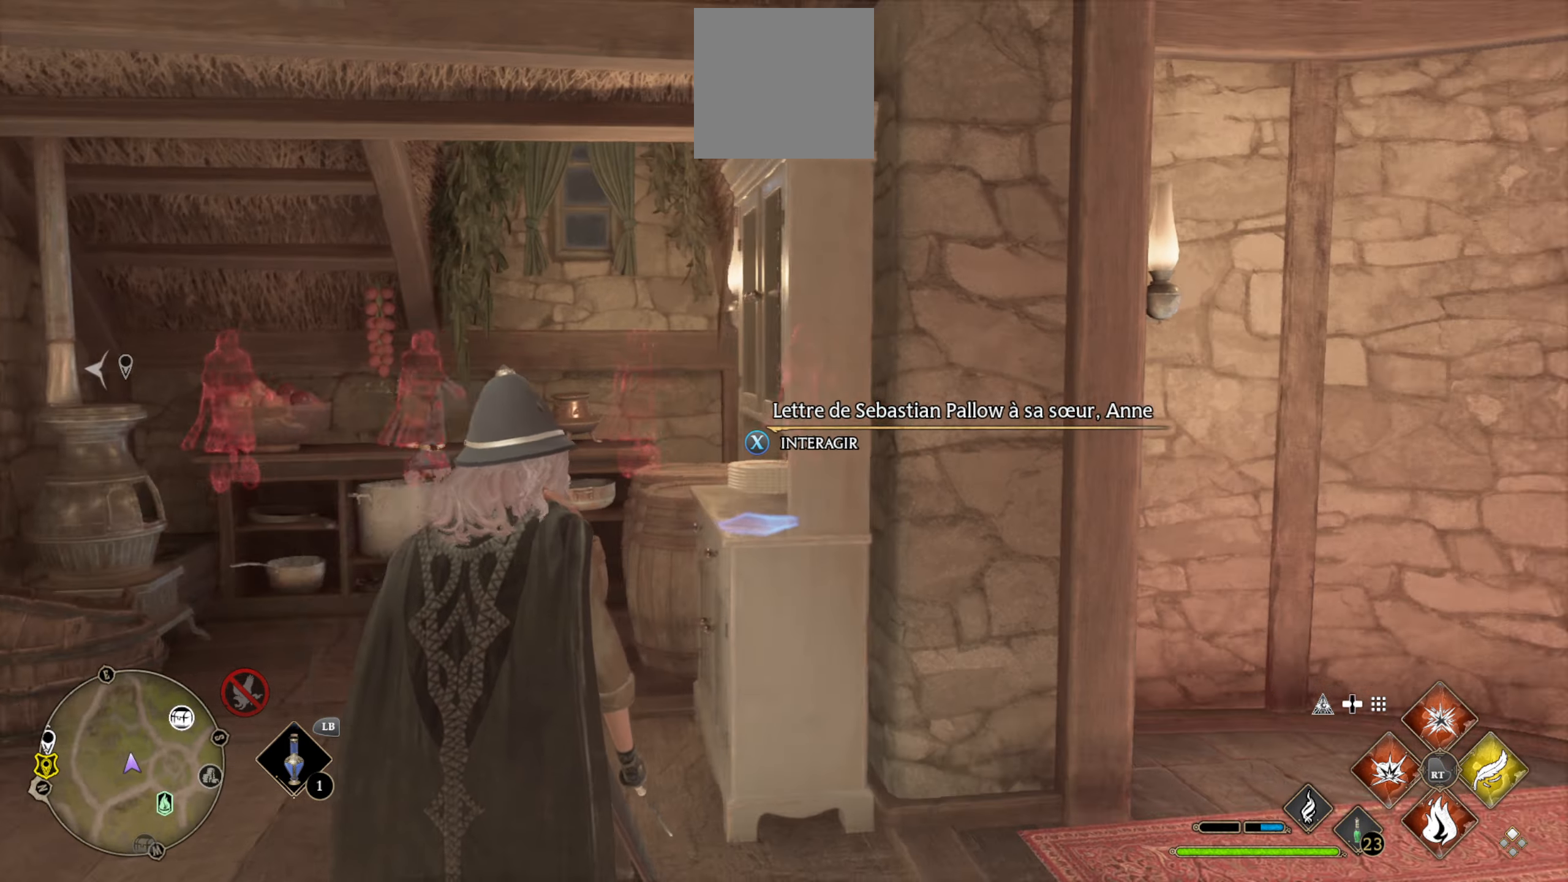
{"buttons": ["L3"], "left_stick": "up", "right_stick": "center", "events": [[50, "left_stick", "up-right"], [250, "left_stick", "up"], [300, "right_stick", "center"], [400, "L3", "down"]]}
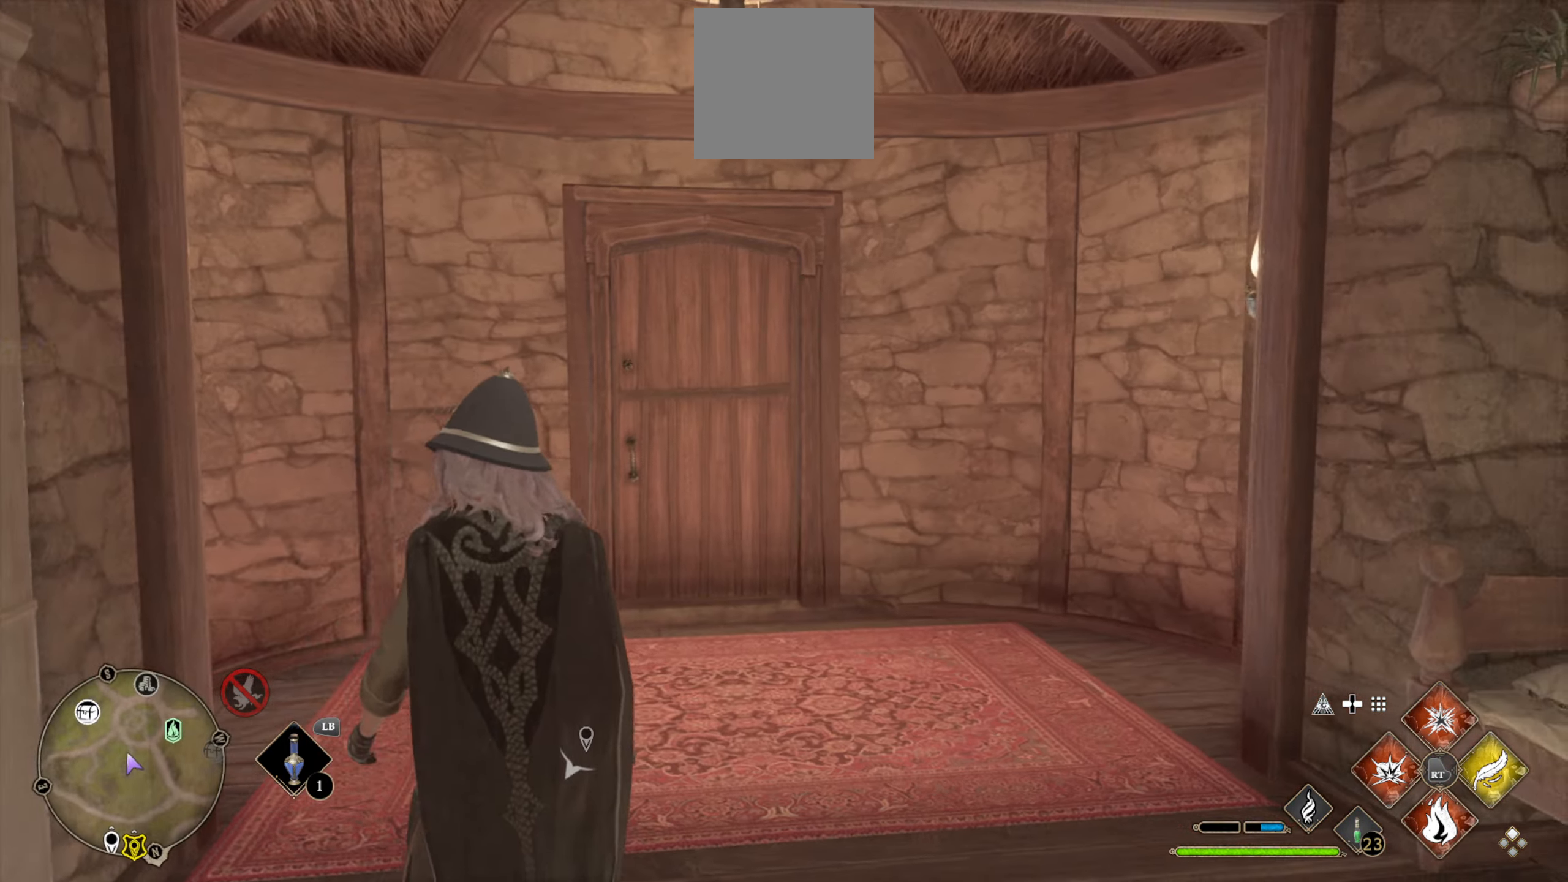
{"buttons": ["L3"], "left_stick": "up", "right_stick": "center", "events": []}
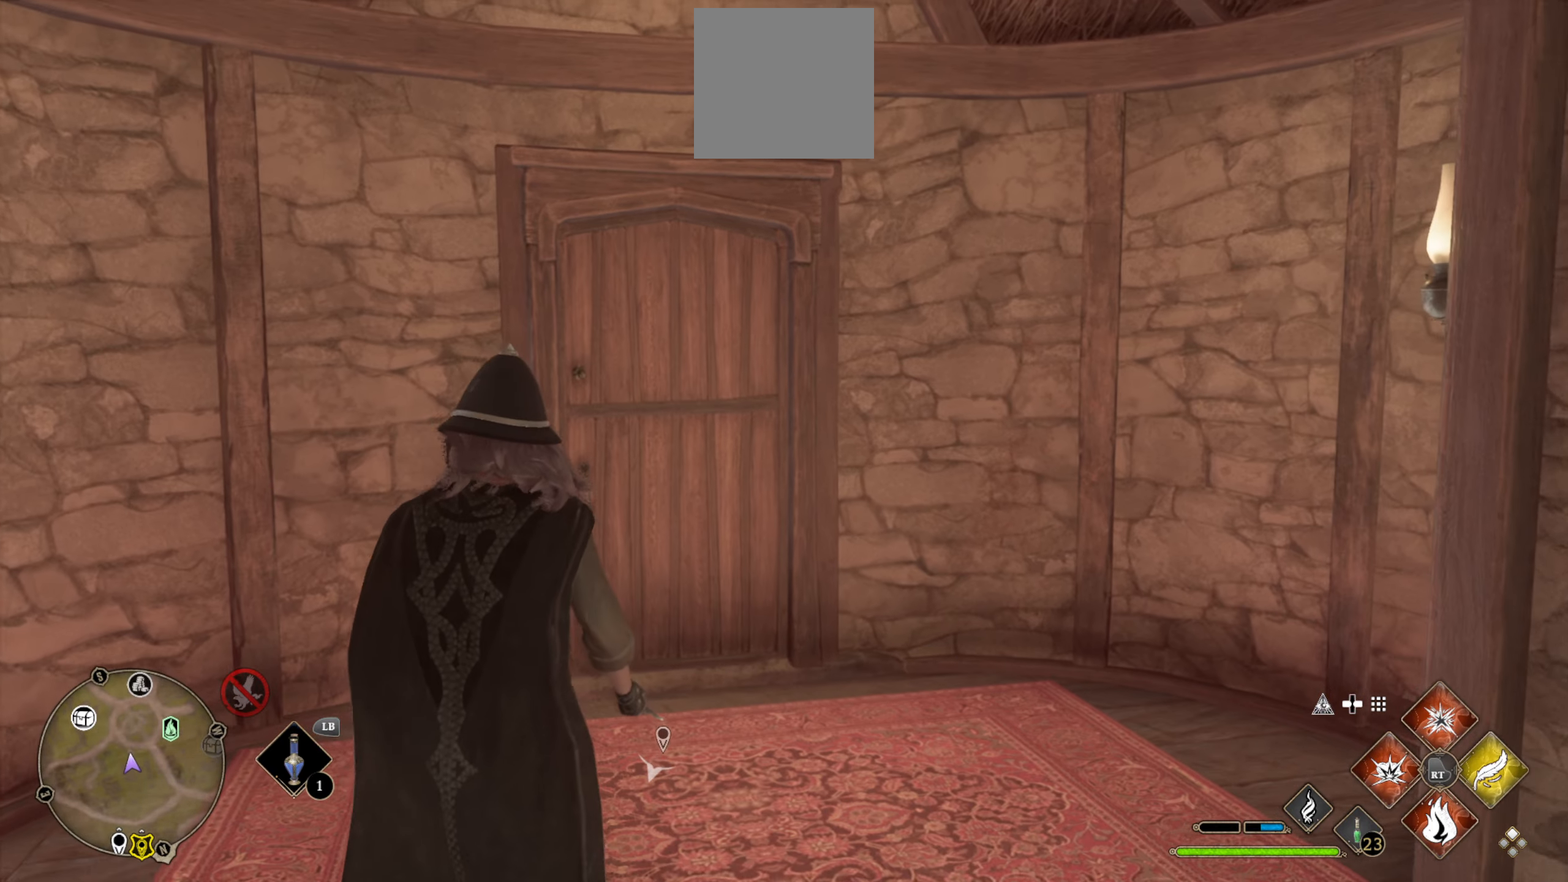
{"buttons": [], "left_stick": "up", "right_stick": "center", "events": [[33, "L3", "up"]]}
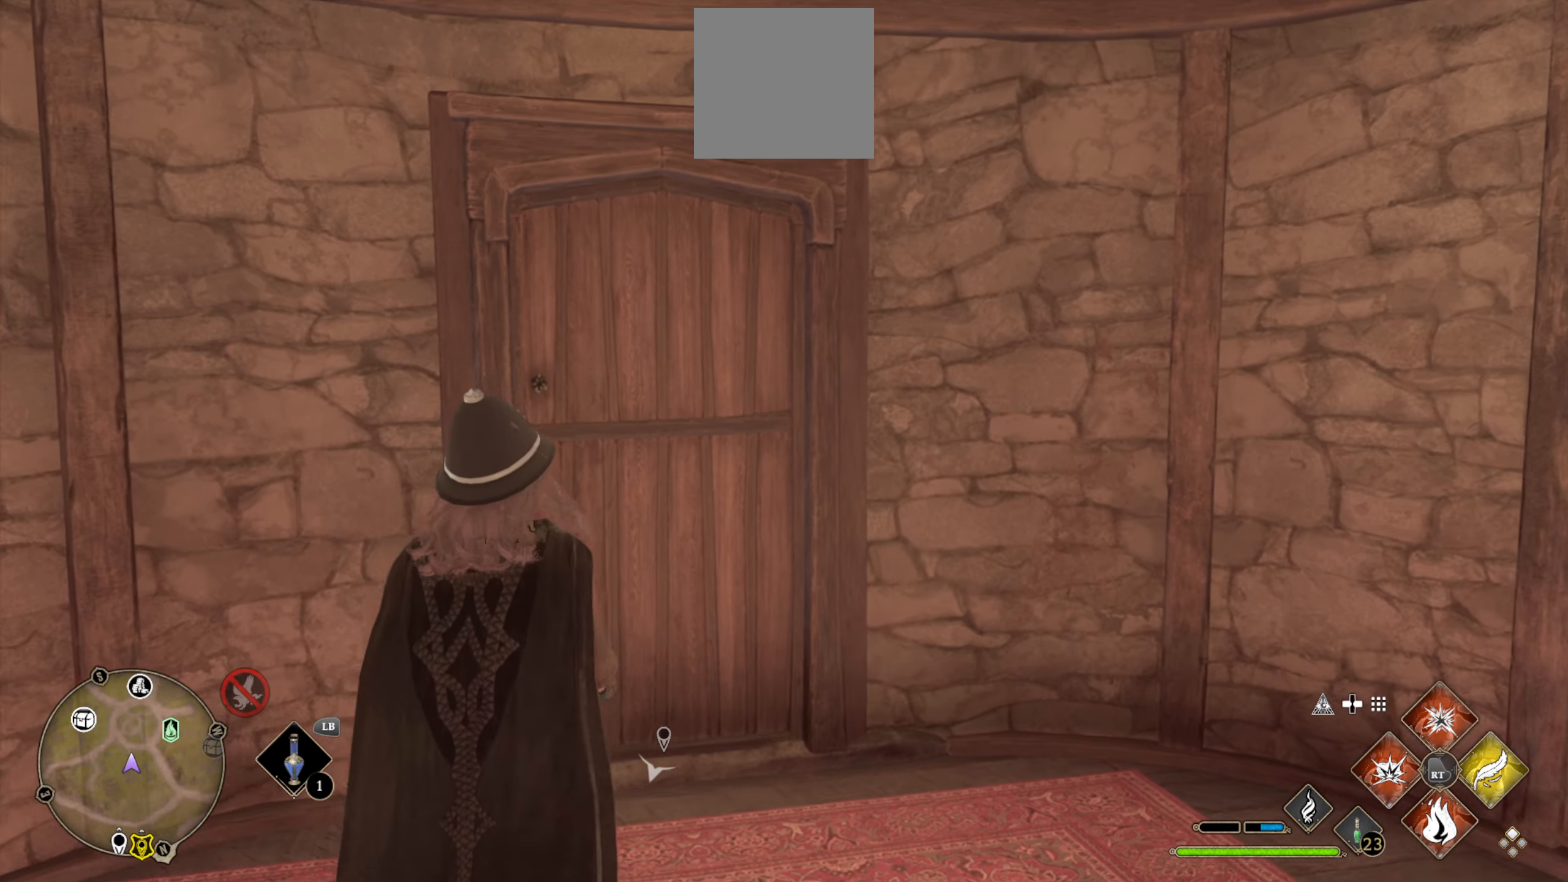
{"buttons": [], "left_stick": "up", "right_stick": "center", "events": []}
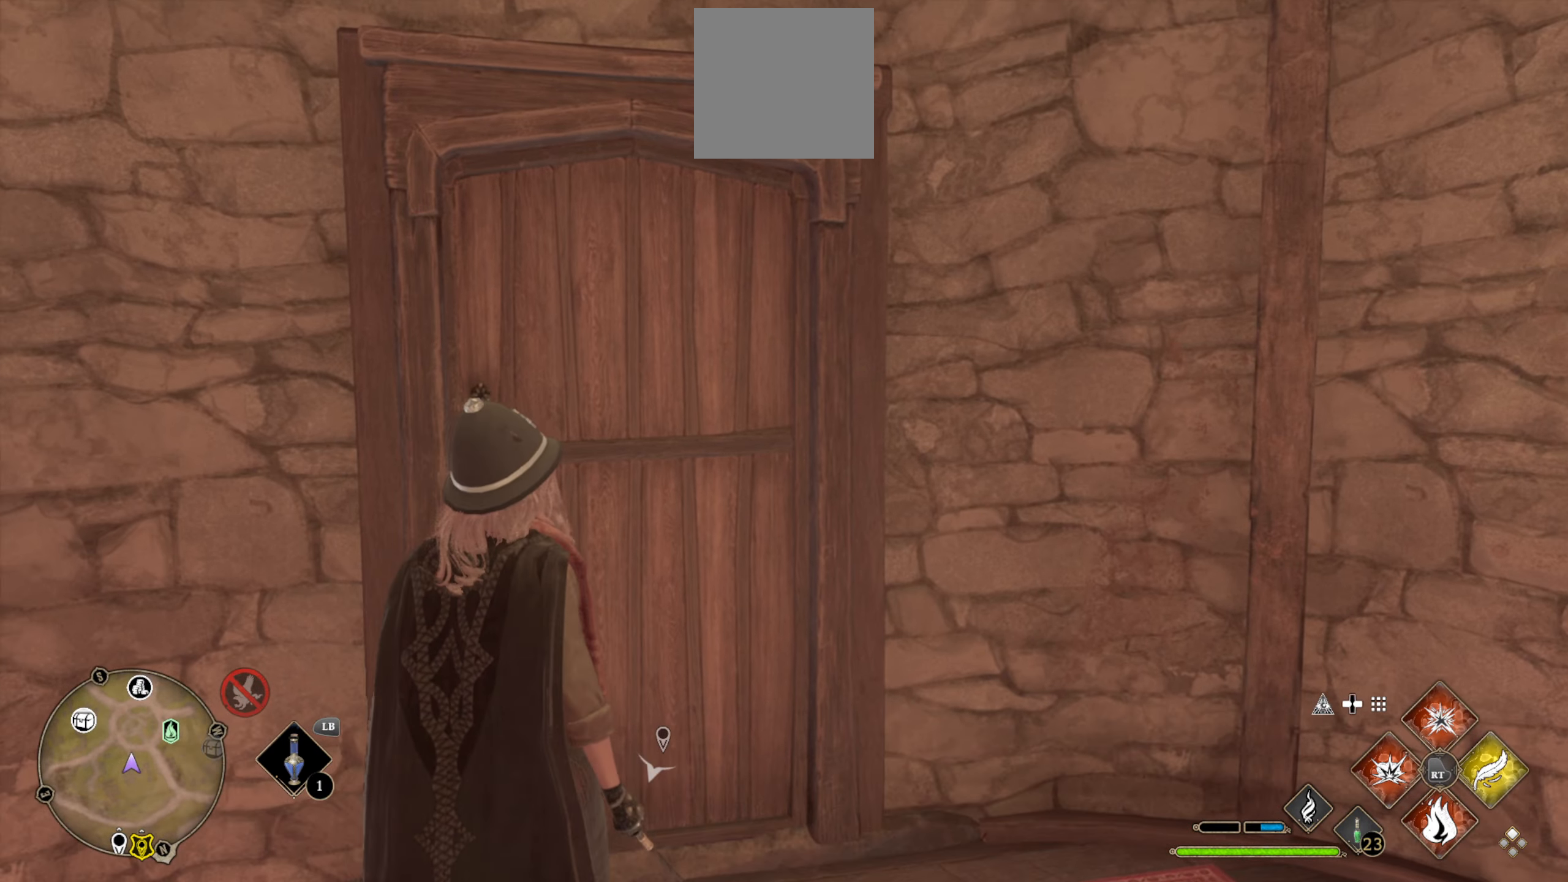
{"buttons": [], "left_stick": "up", "right_stick": "center", "events": [[116, "right_stick", "left"], [483, "right_stick", "center"]]}
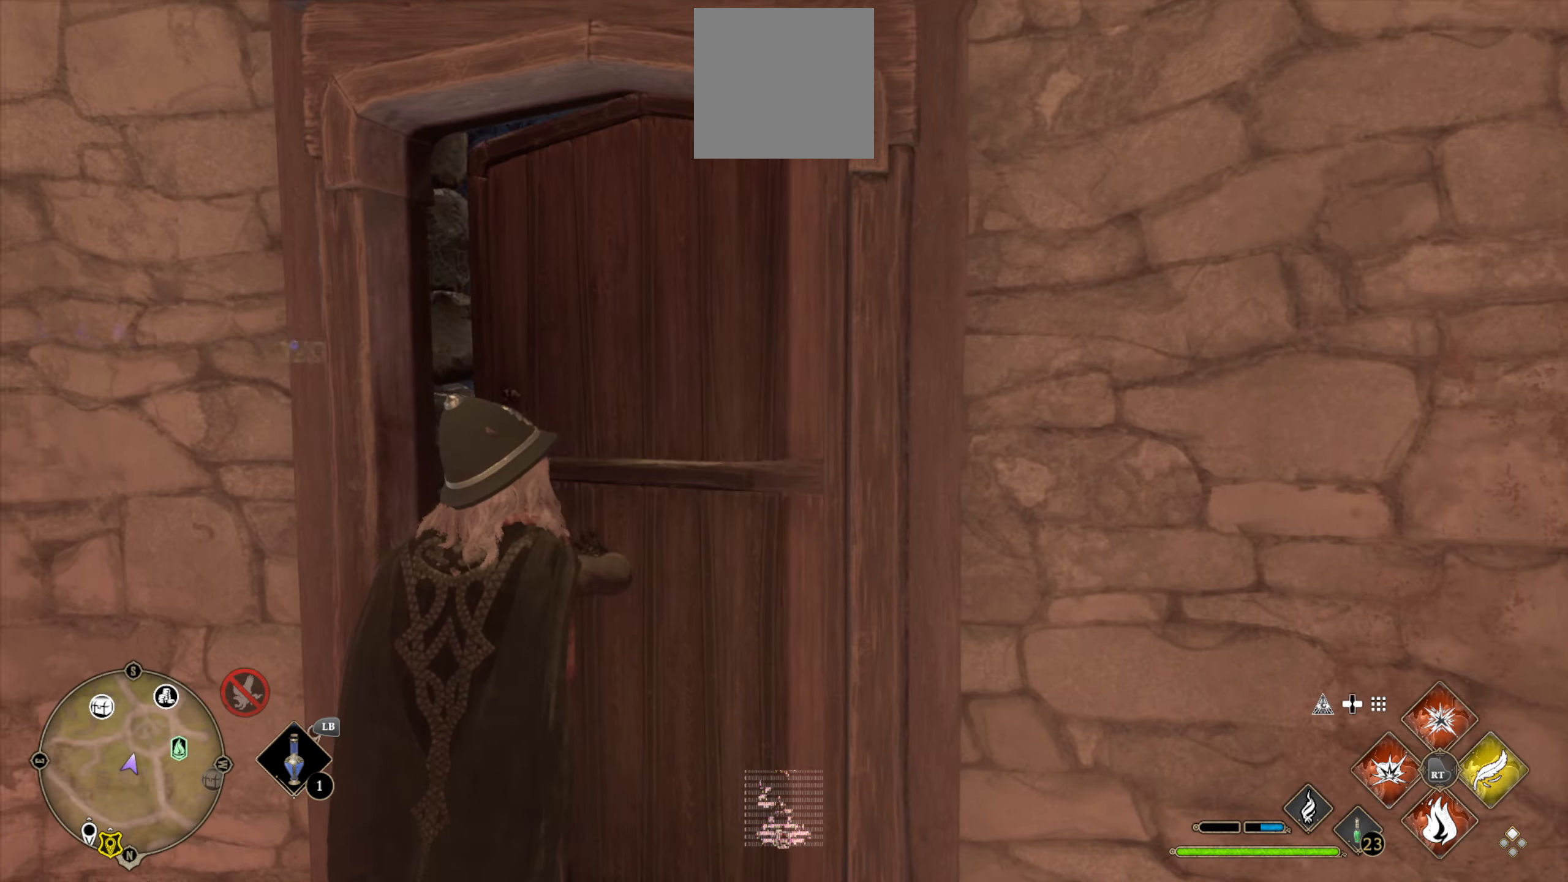
{"buttons": [], "left_stick": "up", "right_stick": "center", "events": []}
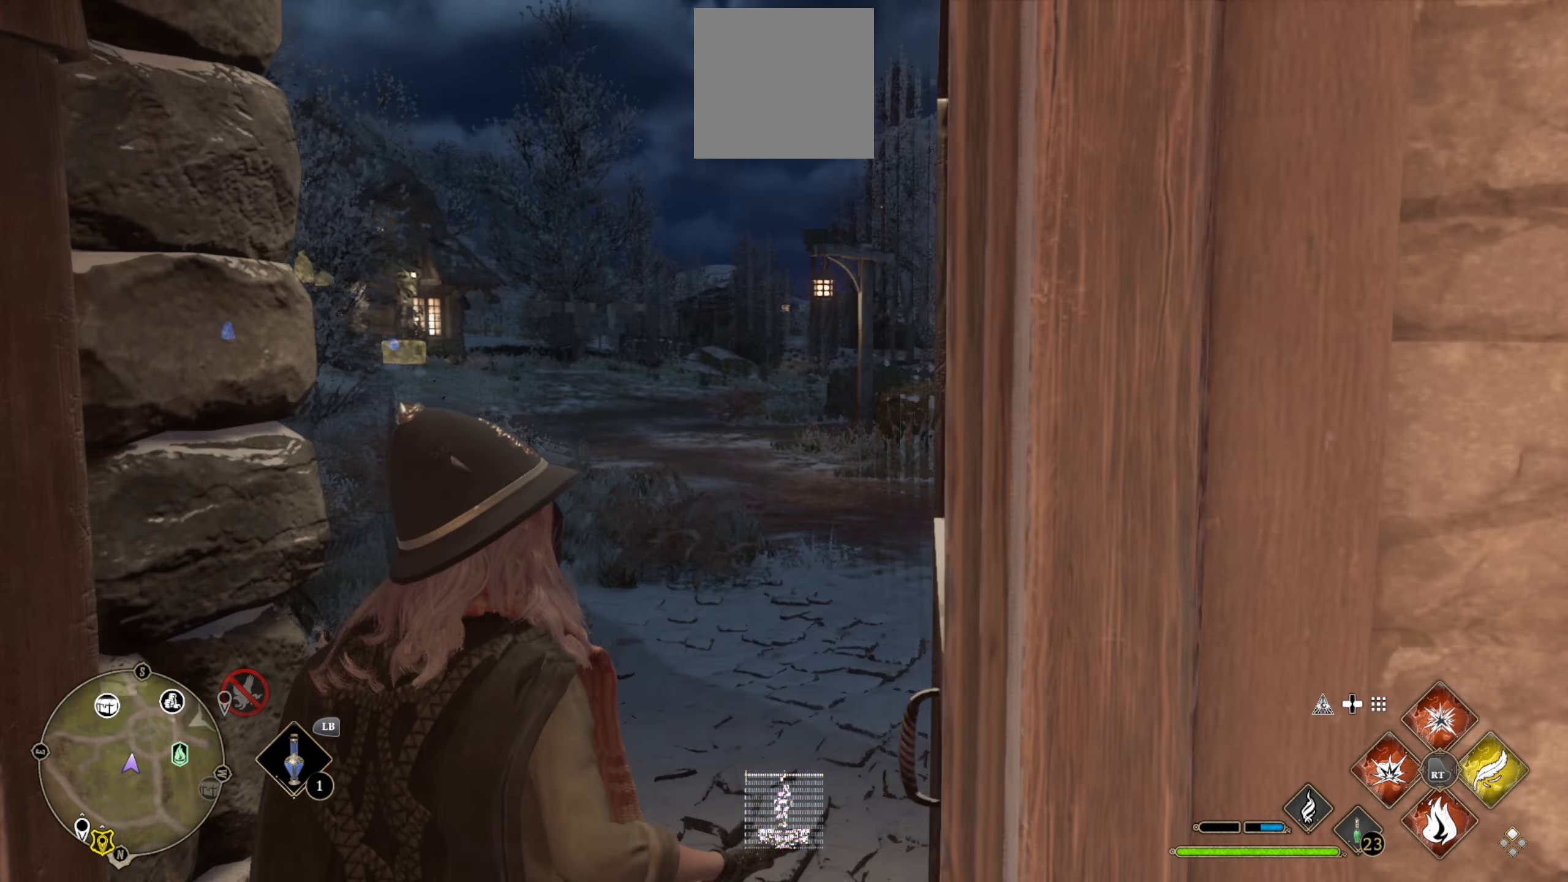
{"buttons": [], "left_stick": "up", "right_stick": "center", "events": []}
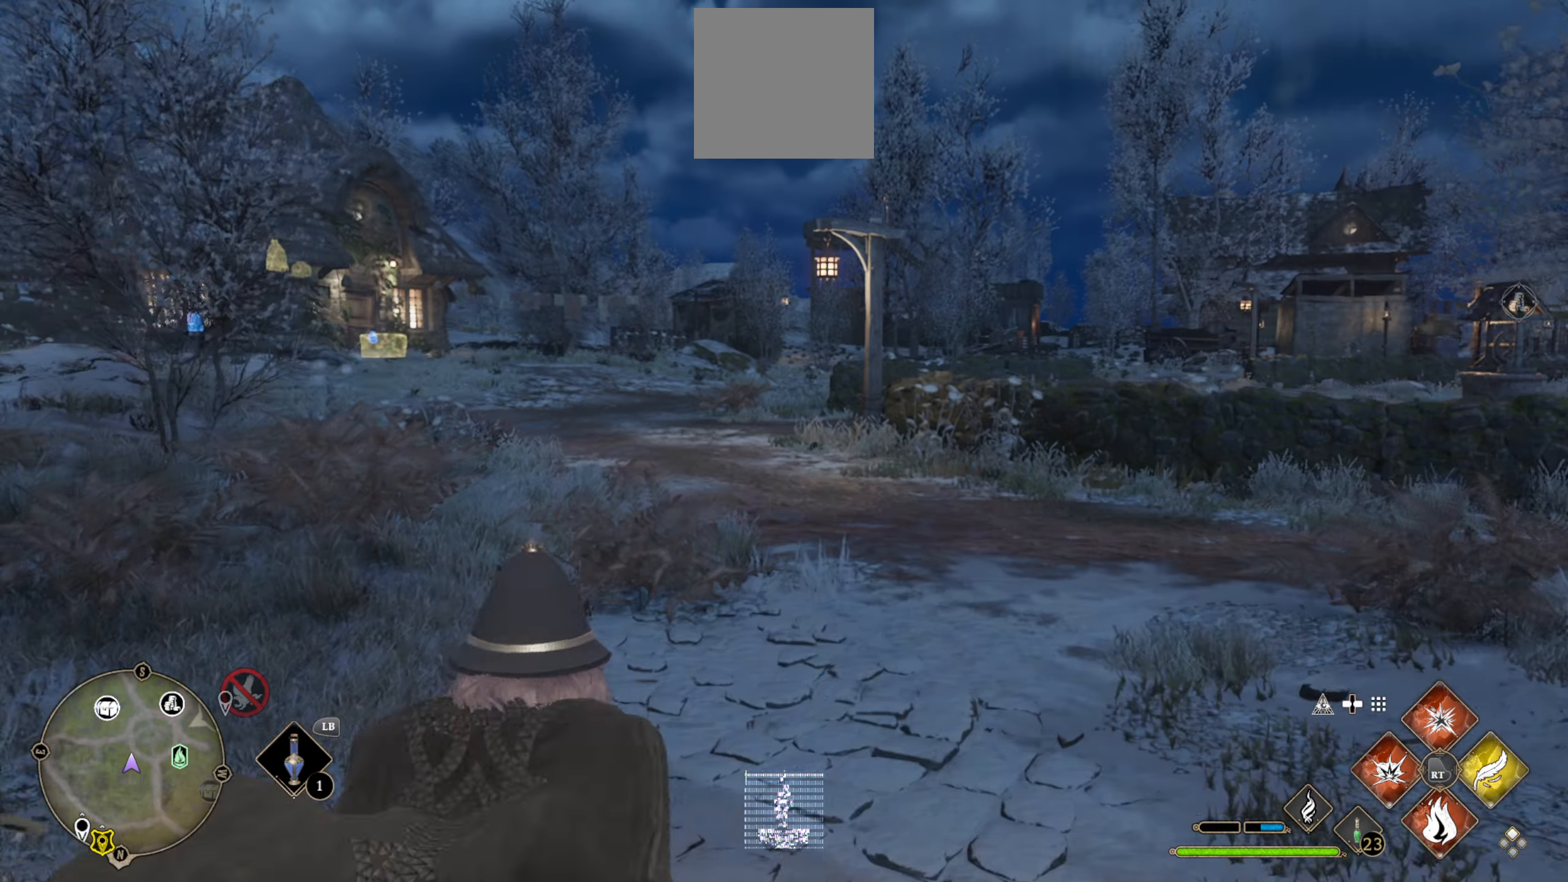
{"buttons": ["L3"], "left_stick": "up", "right_stick": "left", "events": [[16, "L3", "down"], [350, "right_stick", "left"]]}
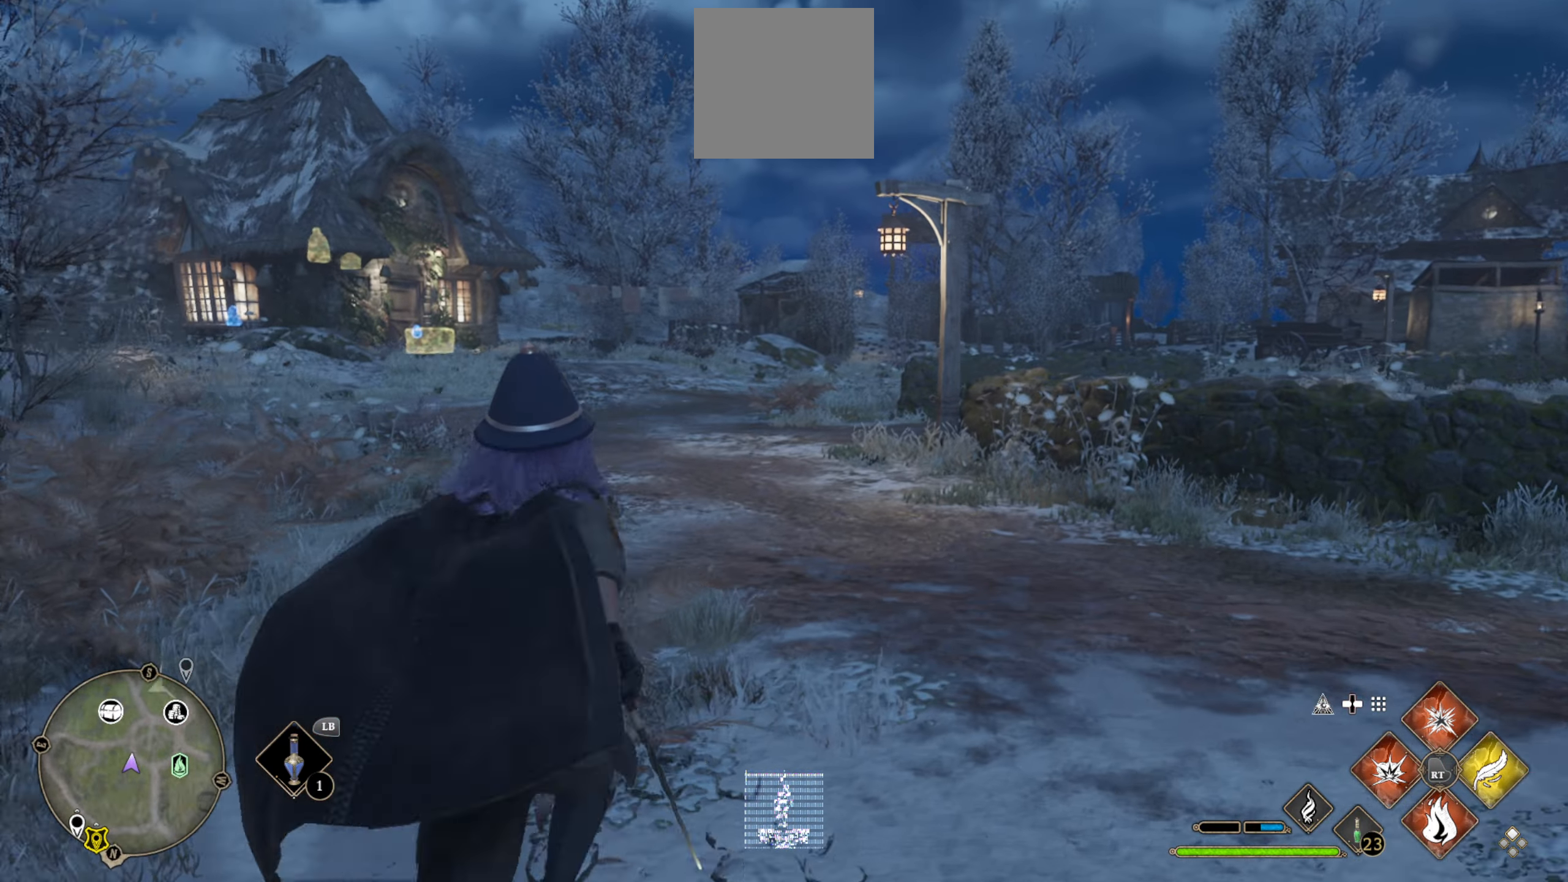
{"buttons": ["L3"], "left_stick": "up", "right_stick": "left", "events": [[50, "right_stick", "center"], [416, "right_stick", "left"]]}
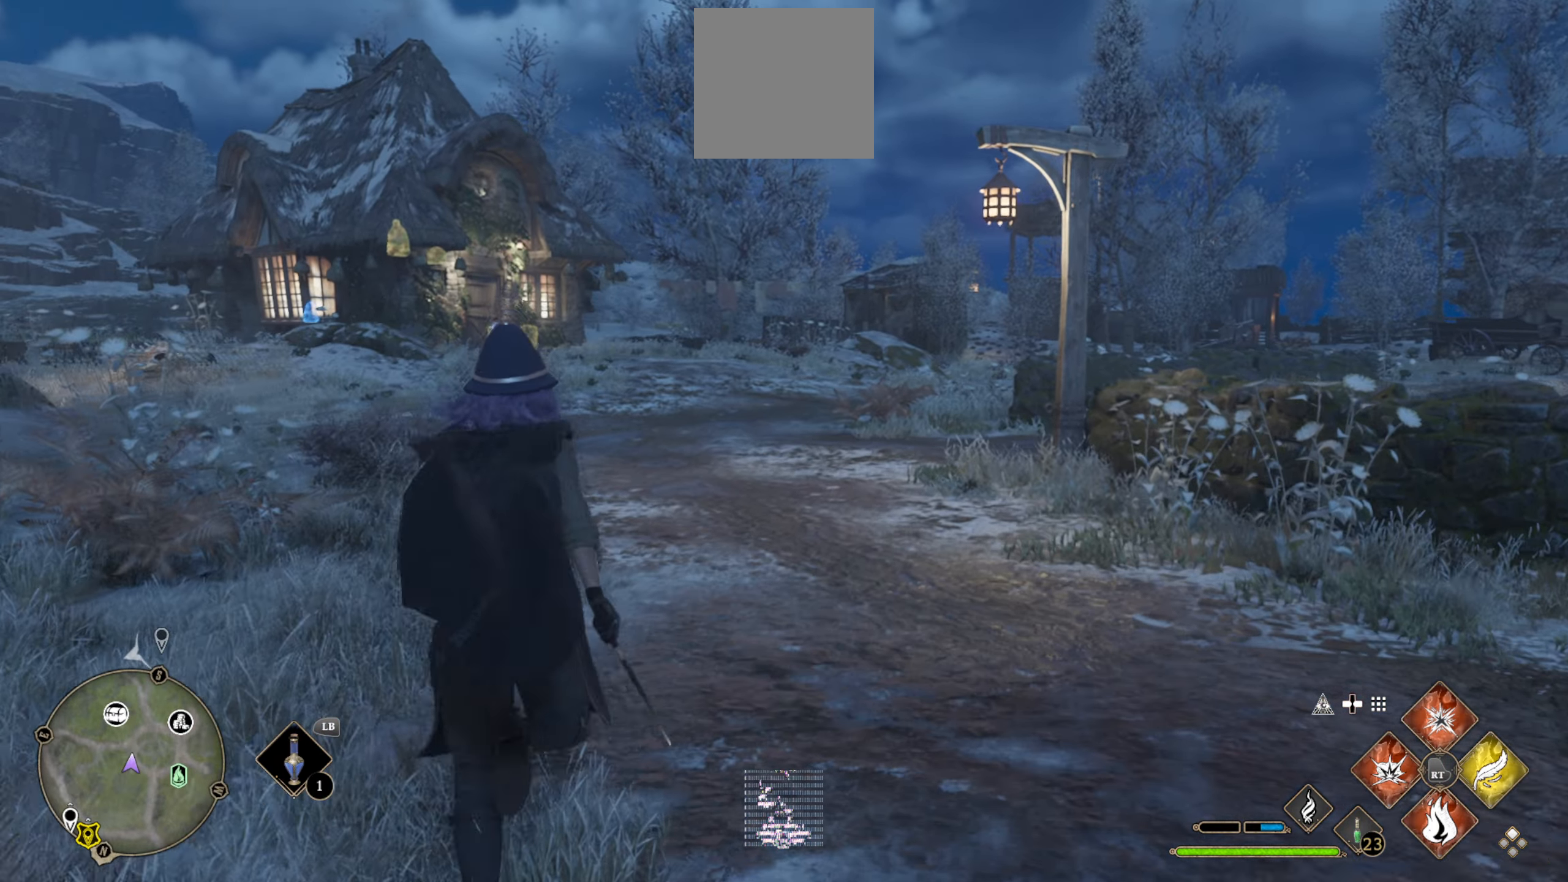
{"buttons": ["L3"], "left_stick": "up", "right_stick": "left", "events": [[83, "right_stick", "center"], [316, "right_stick", "left"]]}
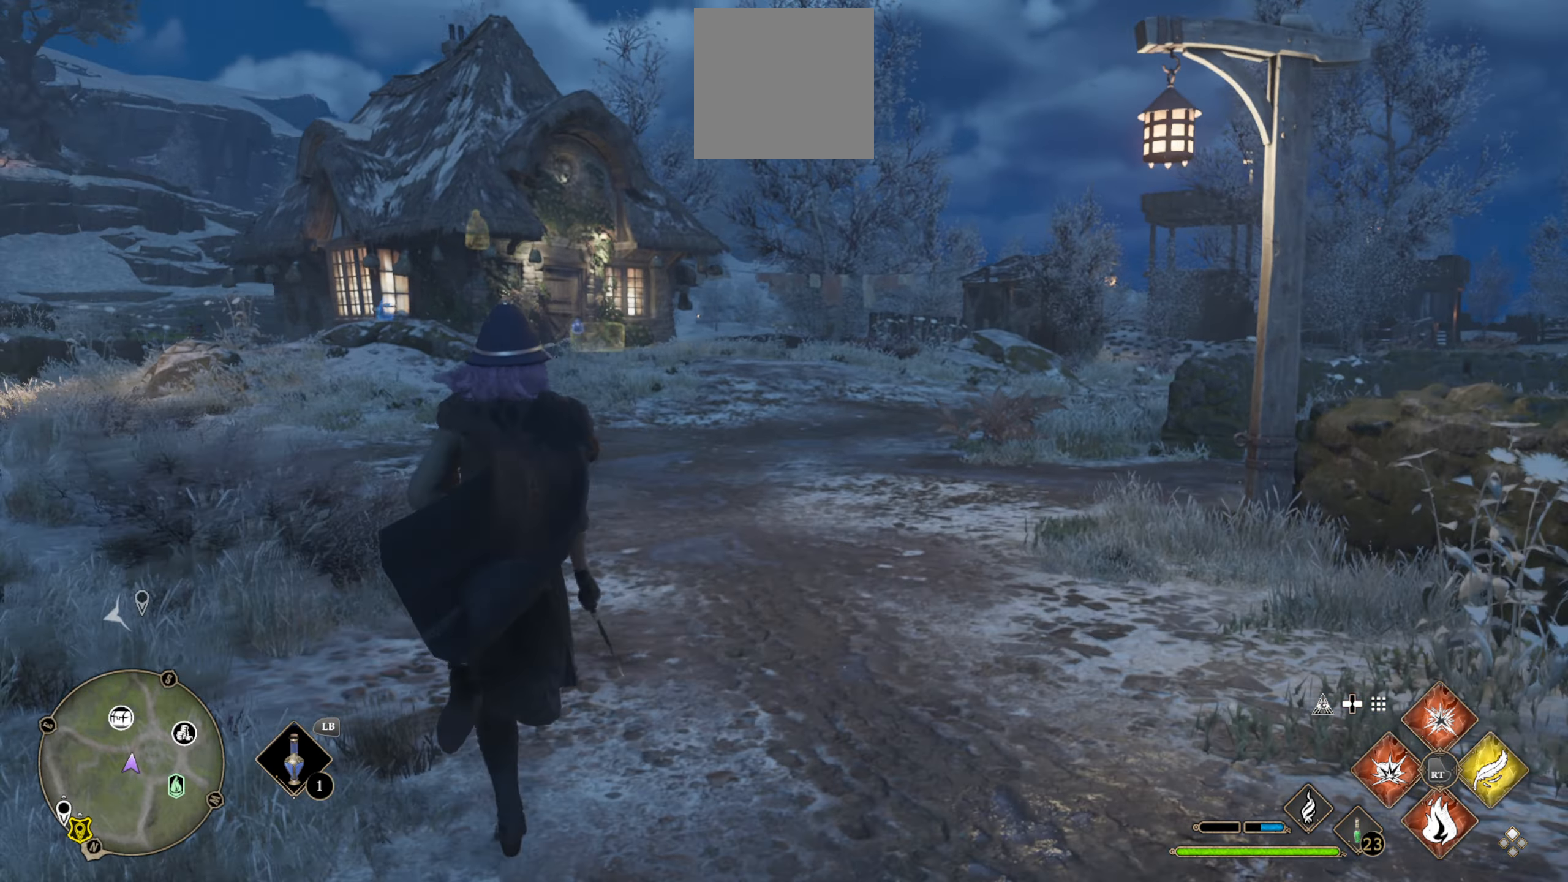
{"buttons": ["L3"], "left_stick": "up", "right_stick": "center", "events": [[50, "right_stick", "center"]]}
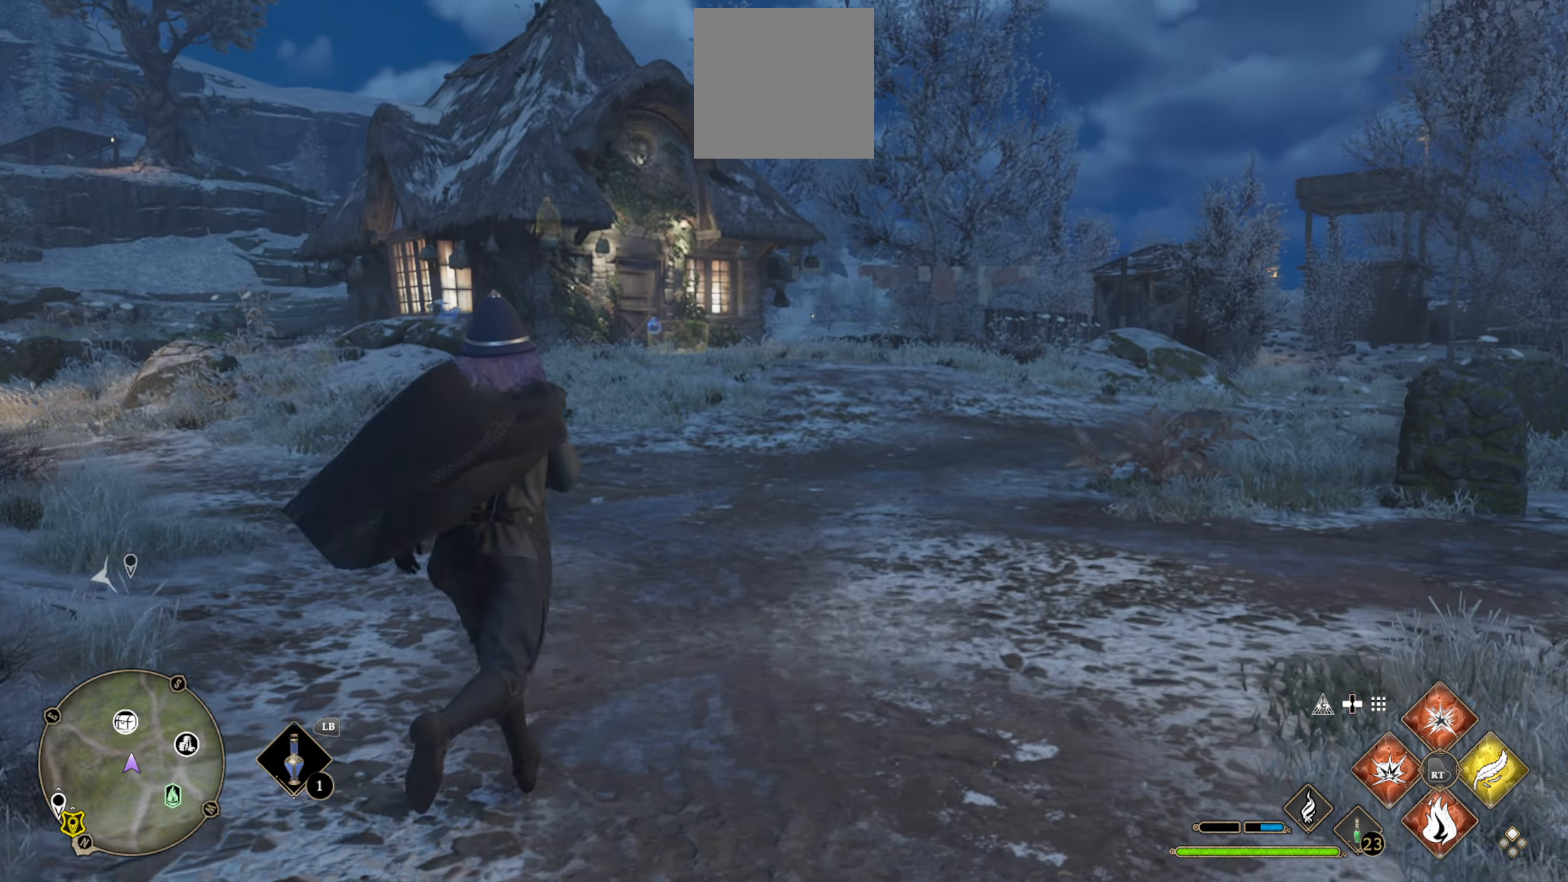
{"buttons": ["L3"], "left_stick": "up", "right_stick": "center", "events": []}
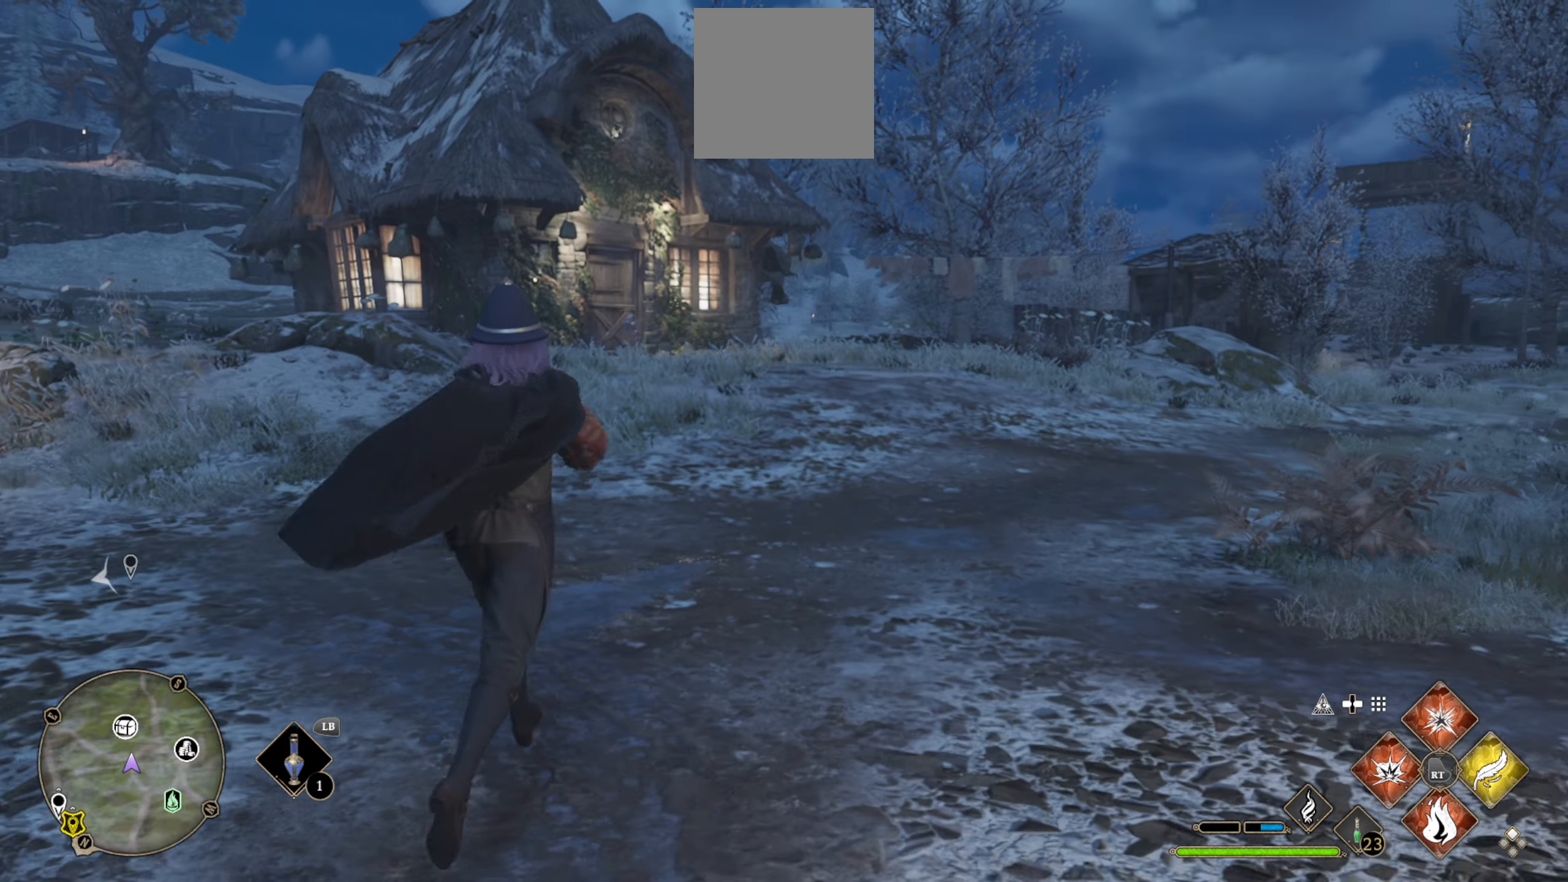
{"buttons": ["L3"], "left_stick": "up", "right_stick": "center", "events": [[183, "right_stick", "down"], [333, "right_stick", "center"]]}
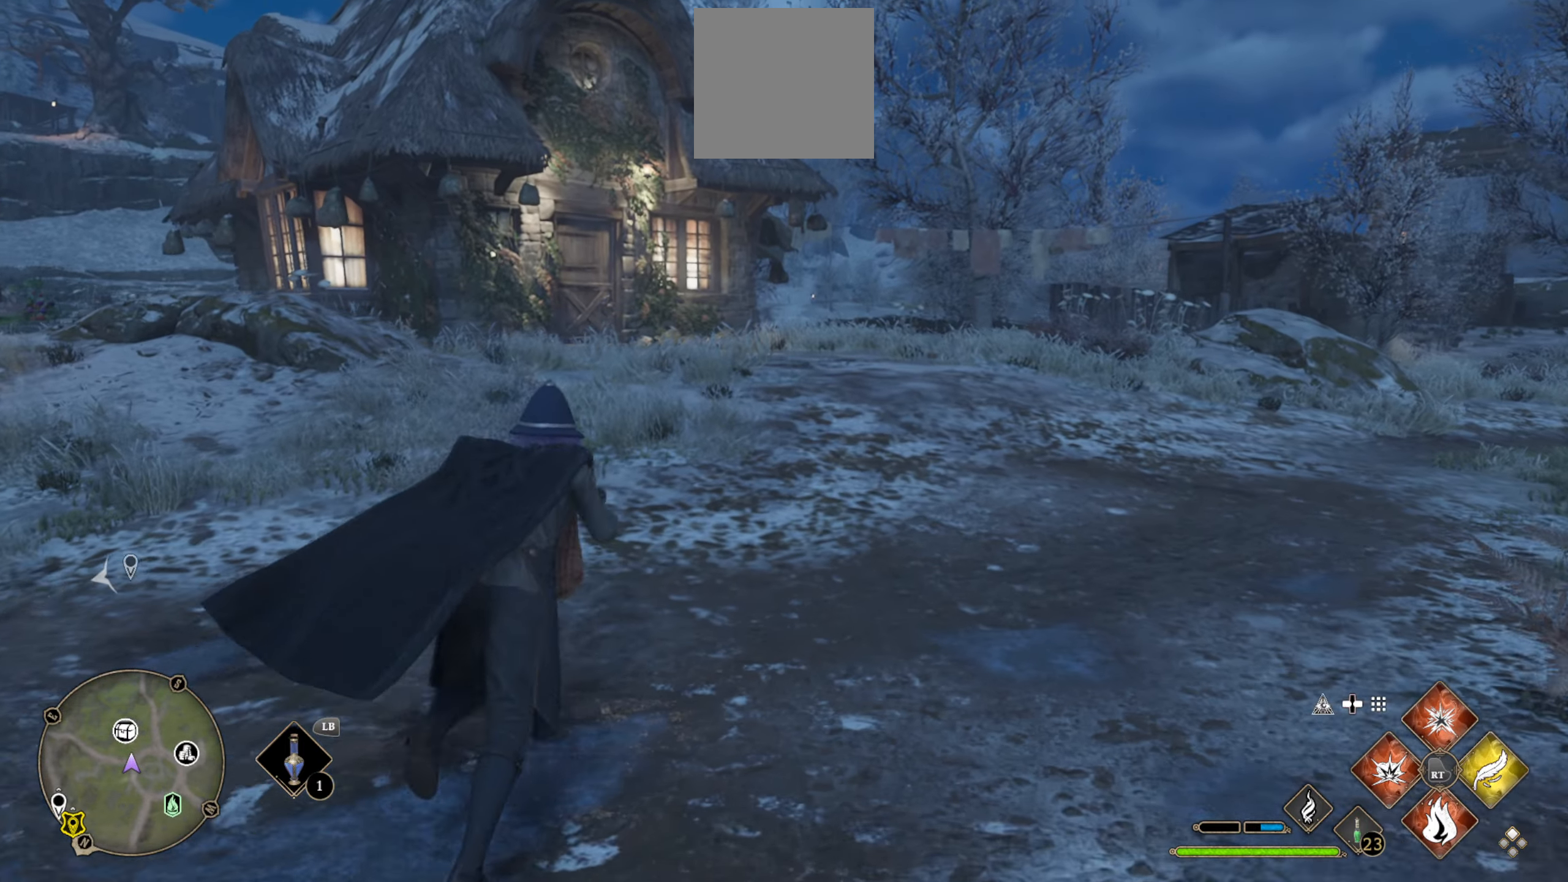
{"buttons": ["L3"], "left_stick": "up", "right_stick": "center", "events": []}
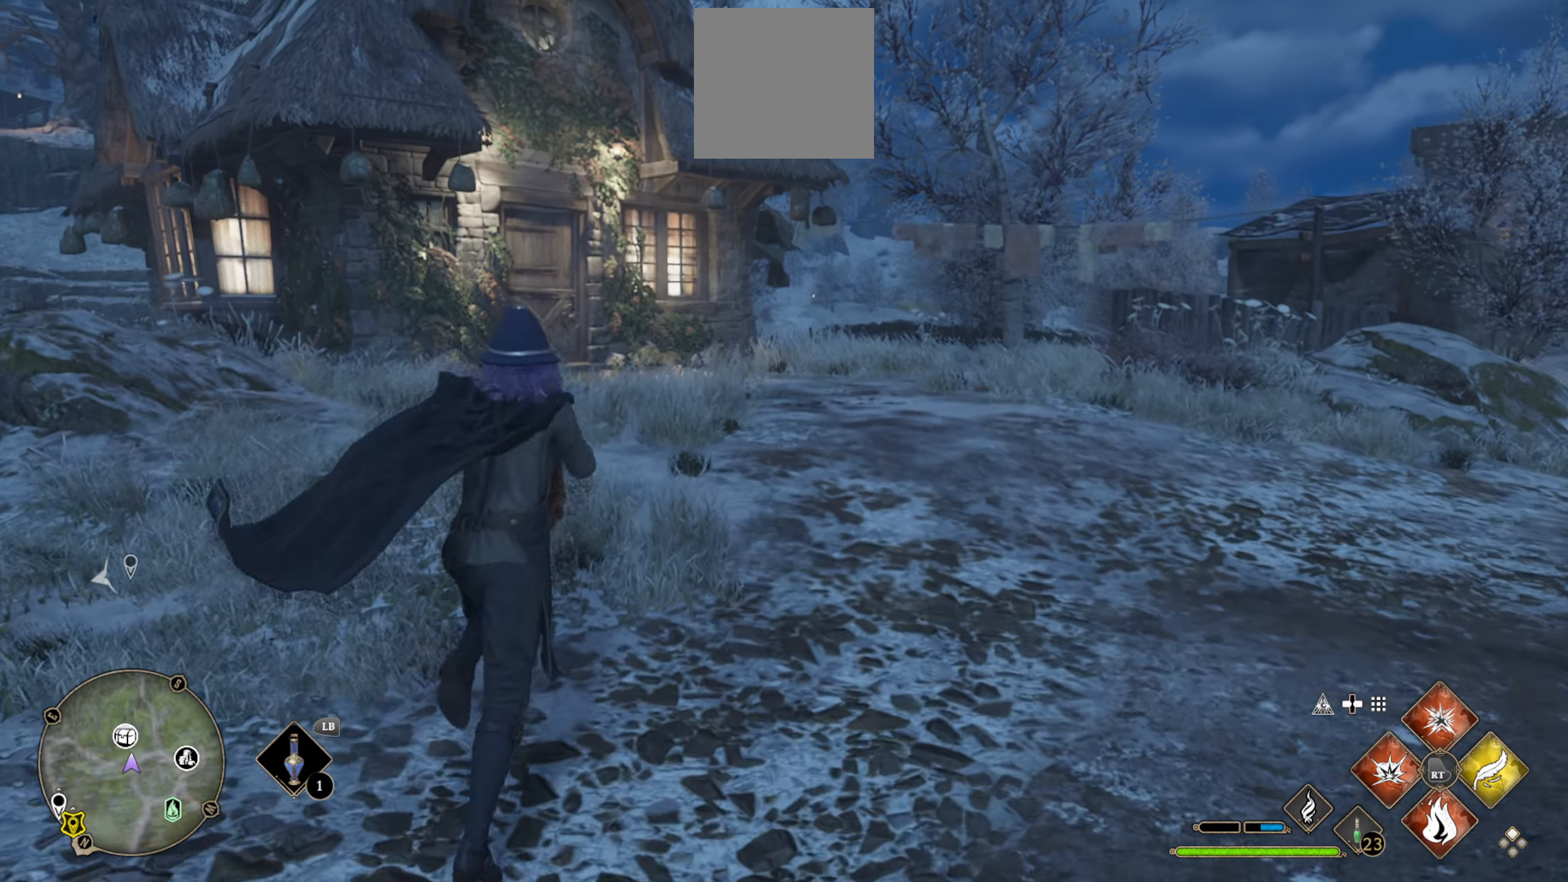
{"buttons": ["L3"], "left_stick": "up", "right_stick": "center", "events": [[167, "right_stick", "left"], [450, "right_stick", "center"]]}
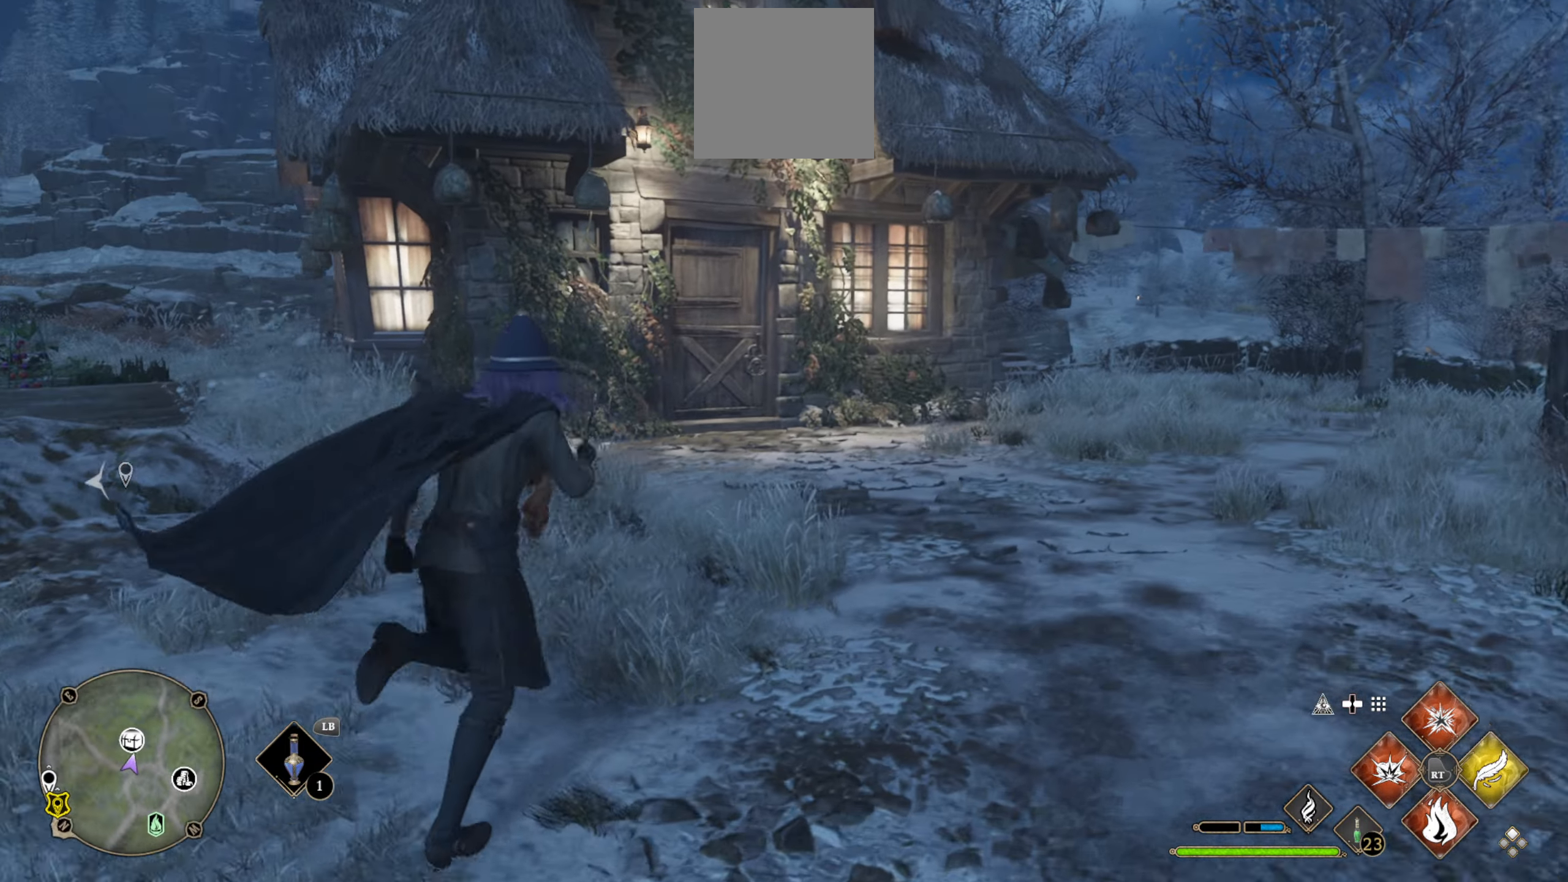
{"buttons": ["L3"], "left_stick": "up", "right_stick": "down-left", "events": [[350, "right_stick", "down-left"]]}
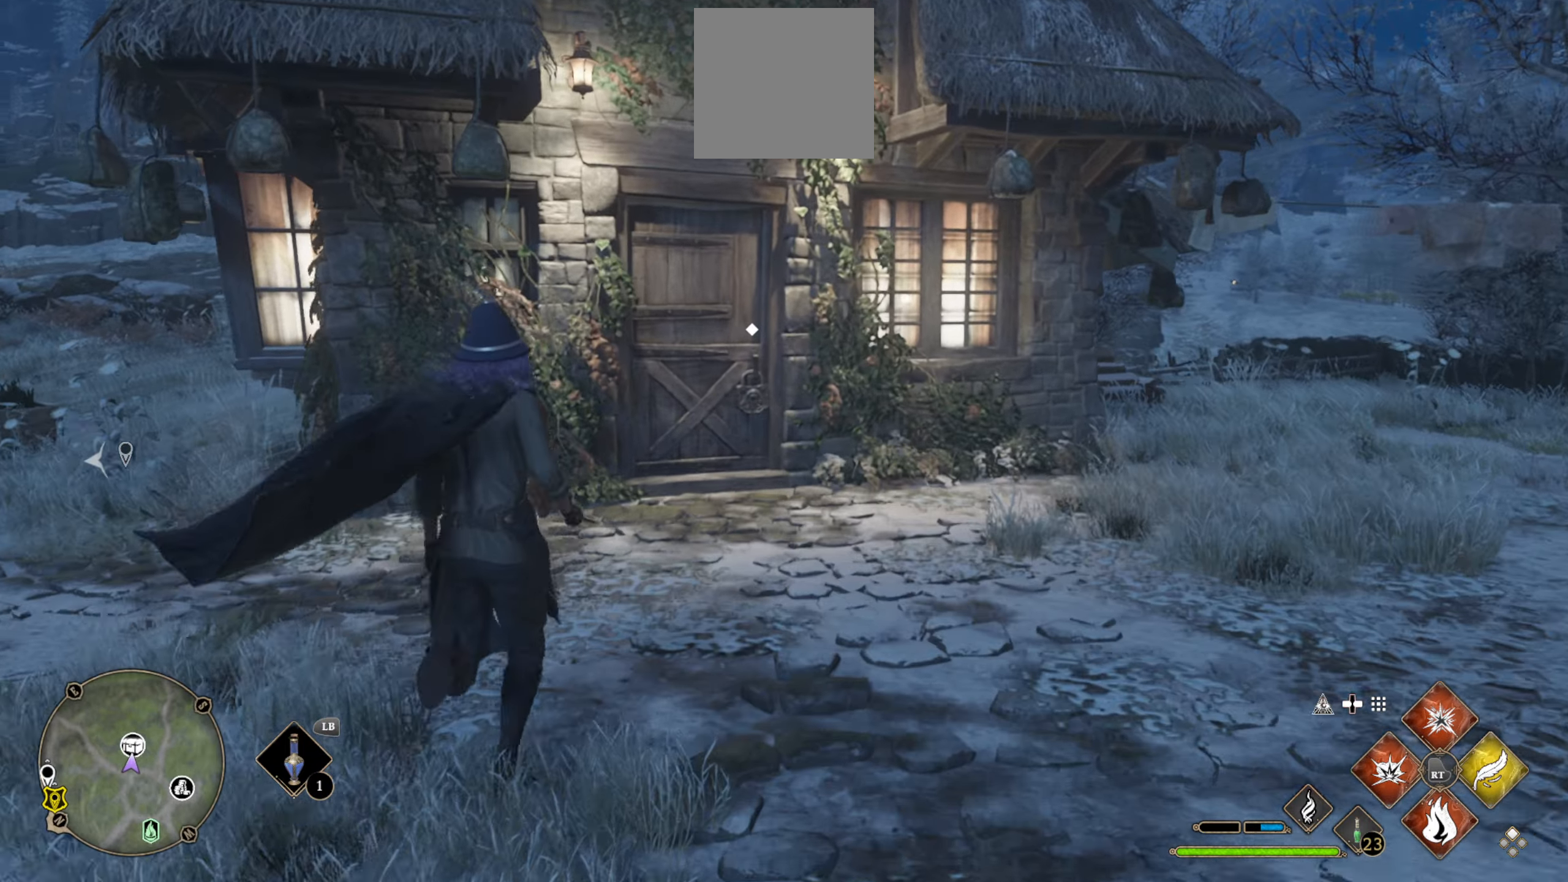
{"buttons": [], "left_stick": "center", "right_stick": "center", "events": [[17, "right_stick", "center"], [67, "L3", "up"], [400, "left_stick", "center"]]}
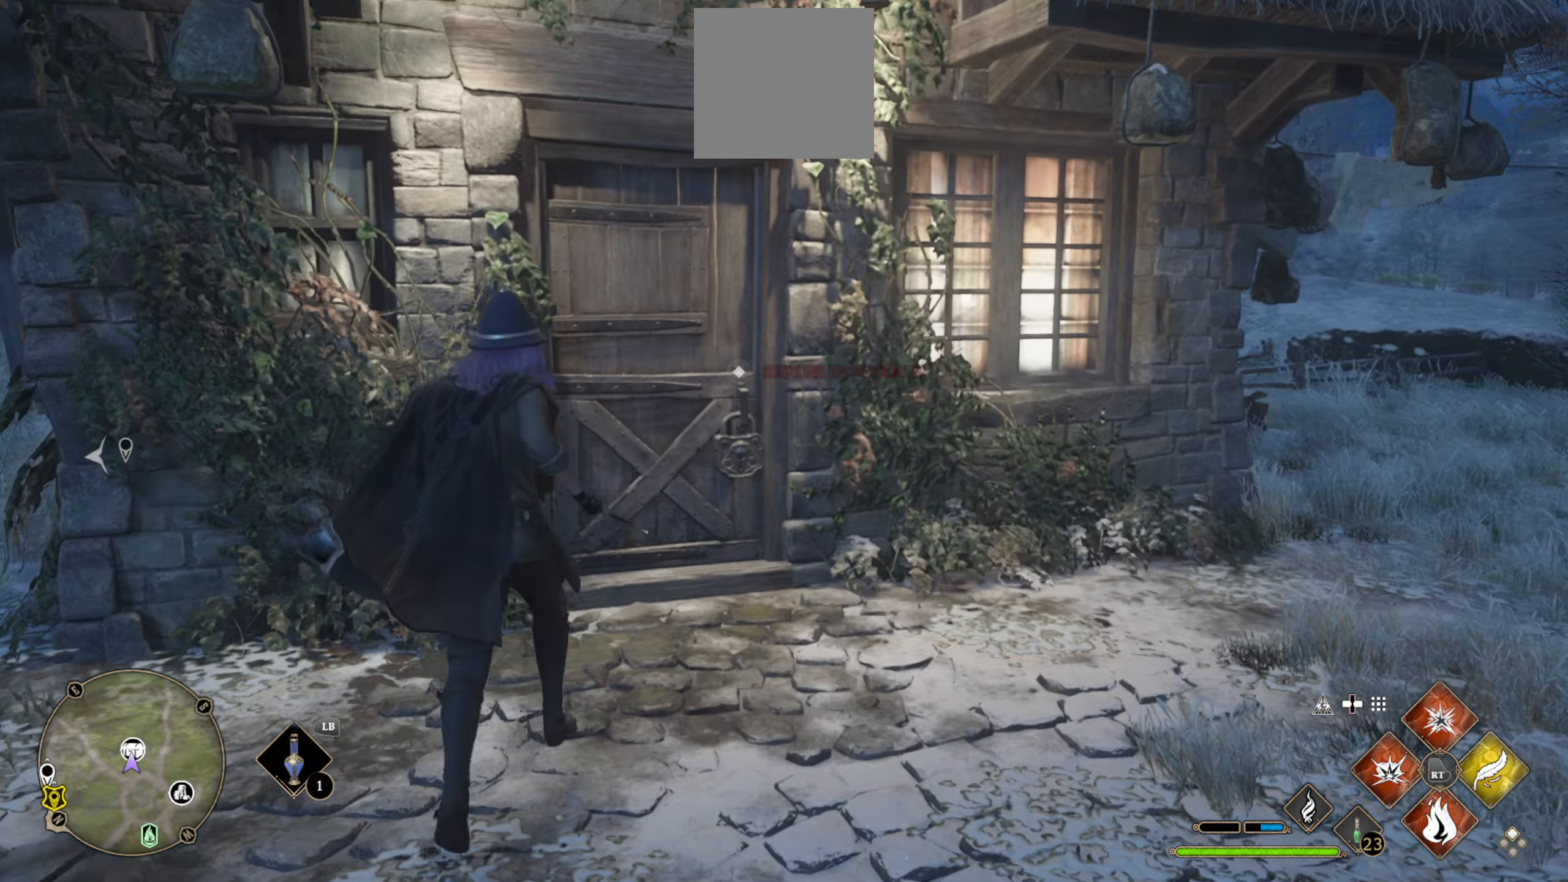
{"buttons": [], "left_stick": "left", "right_stick": "center", "events": [[450, "left_stick", "left"]]}
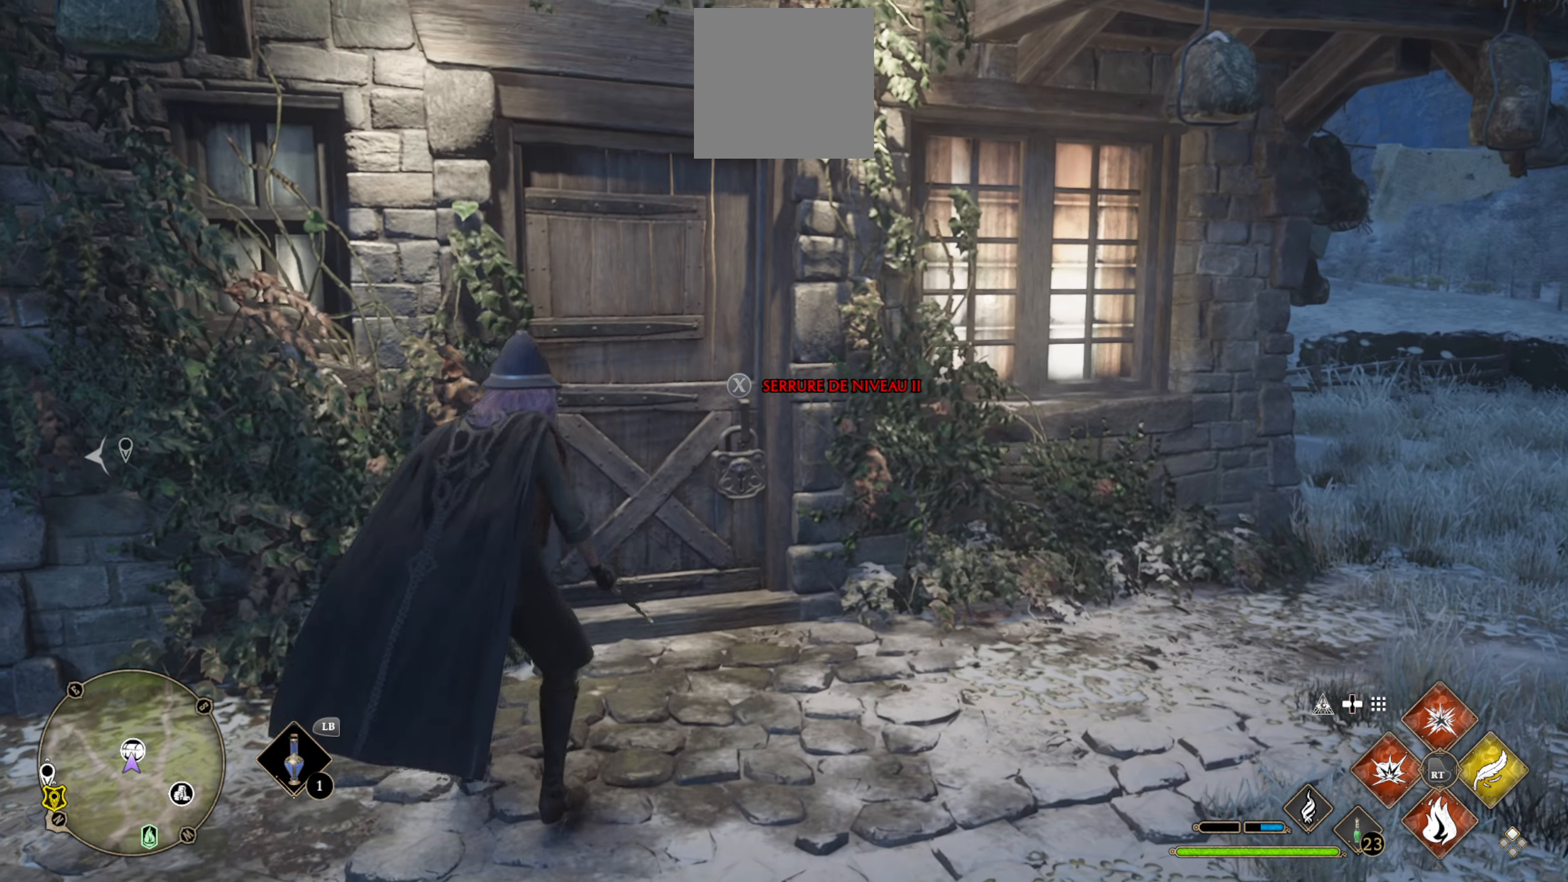
{"buttons": ["DPAD_LEFT"], "left_stick": "center", "right_stick": "center", "events": [[17, "right_stick", "left"], [250, "right_stick", "center"], [300, "left_stick", "center"], [450, "DPAD_LEFT", "down"]]}
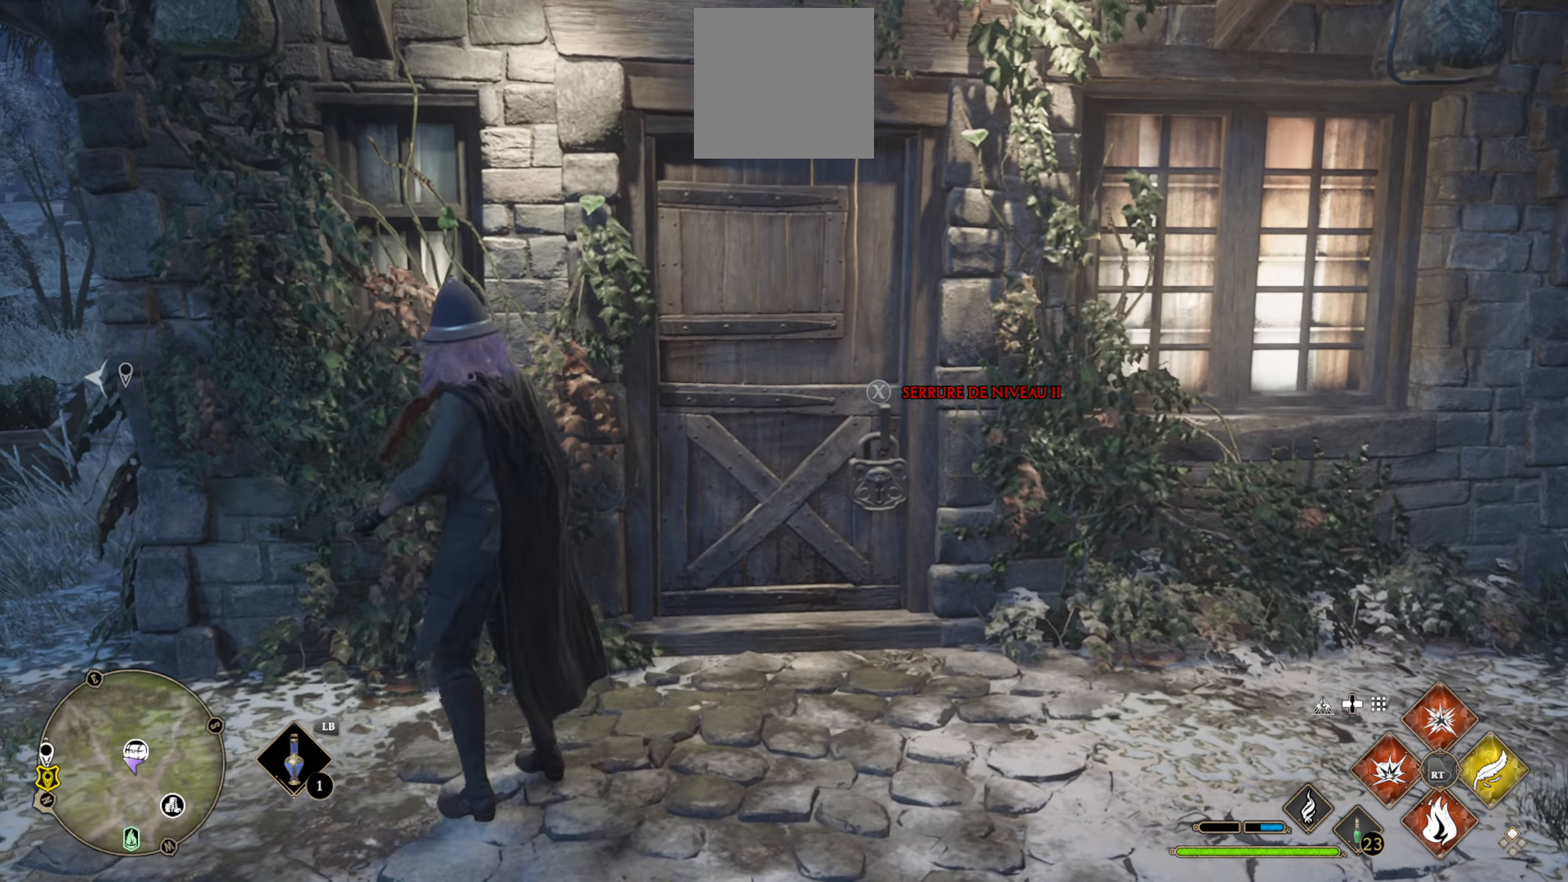
{"buttons": [], "left_stick": "center", "right_stick": "center", "events": [[233, "DPAD_LEFT", "up"]]}
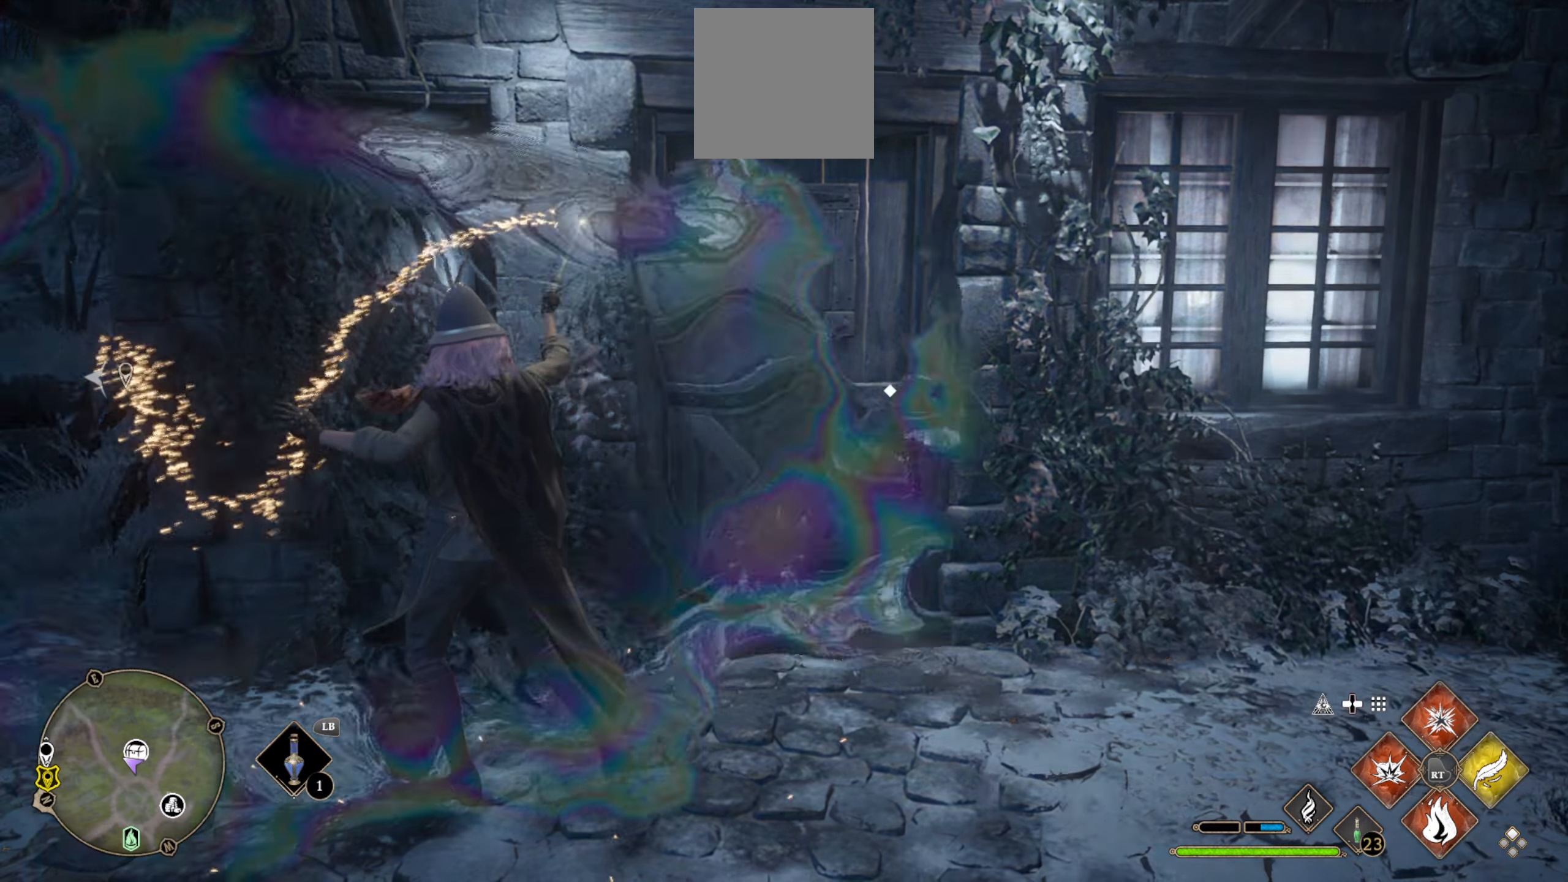
{"buttons": [], "left_stick": "left", "right_stick": "right", "events": [[100, "left_stick", "left"], [433, "right_stick", "right"]]}
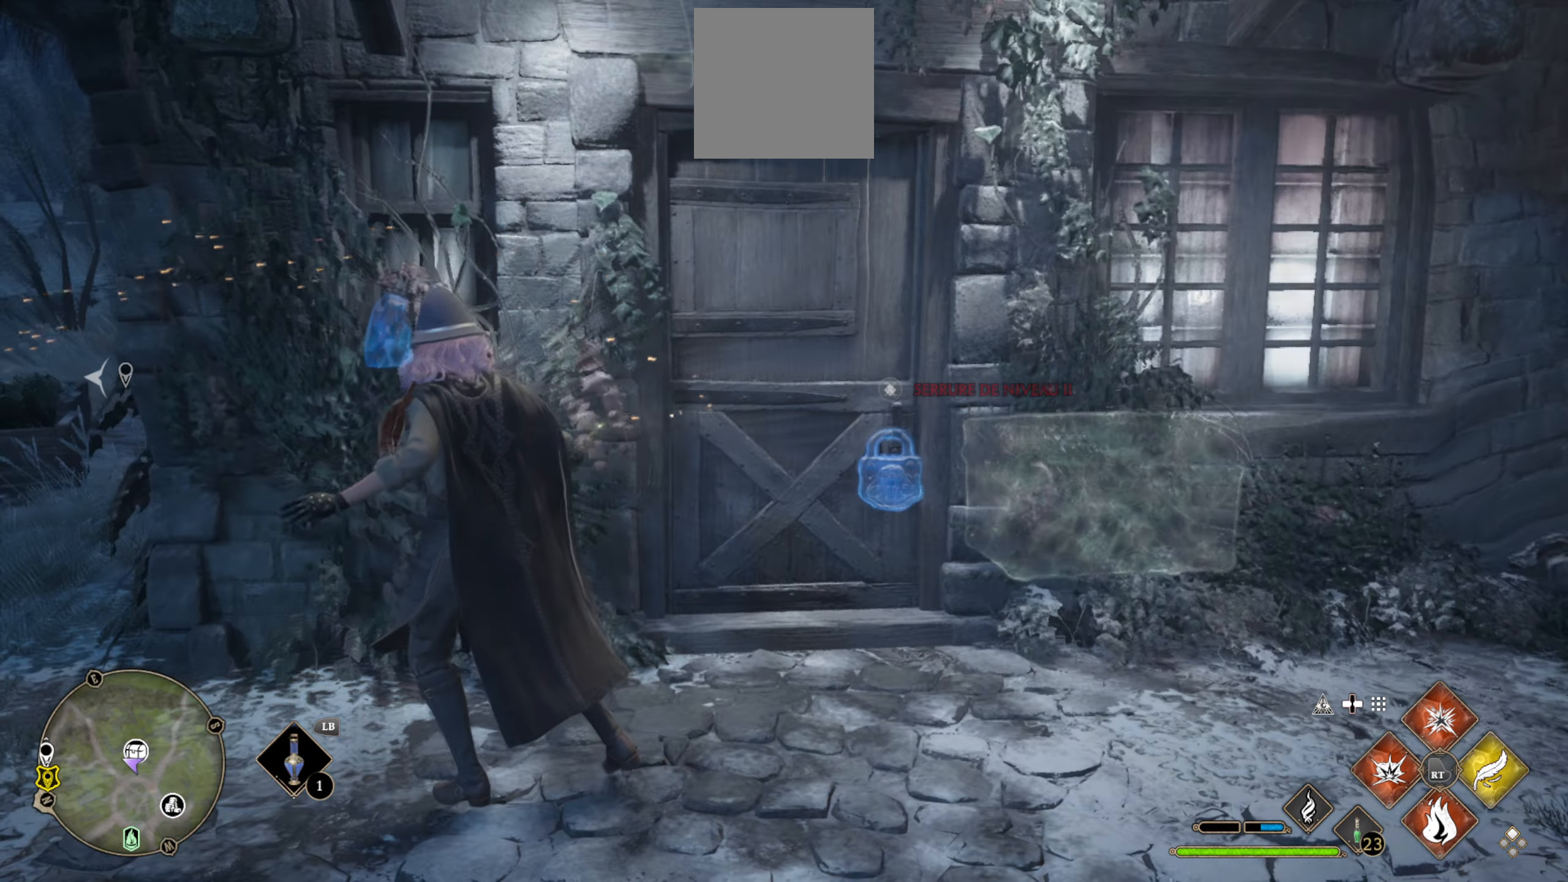
{"buttons": [], "left_stick": "left", "right_stick": "right", "events": [[100, "right_stick", "center"], [484, "right_stick", "right"]]}
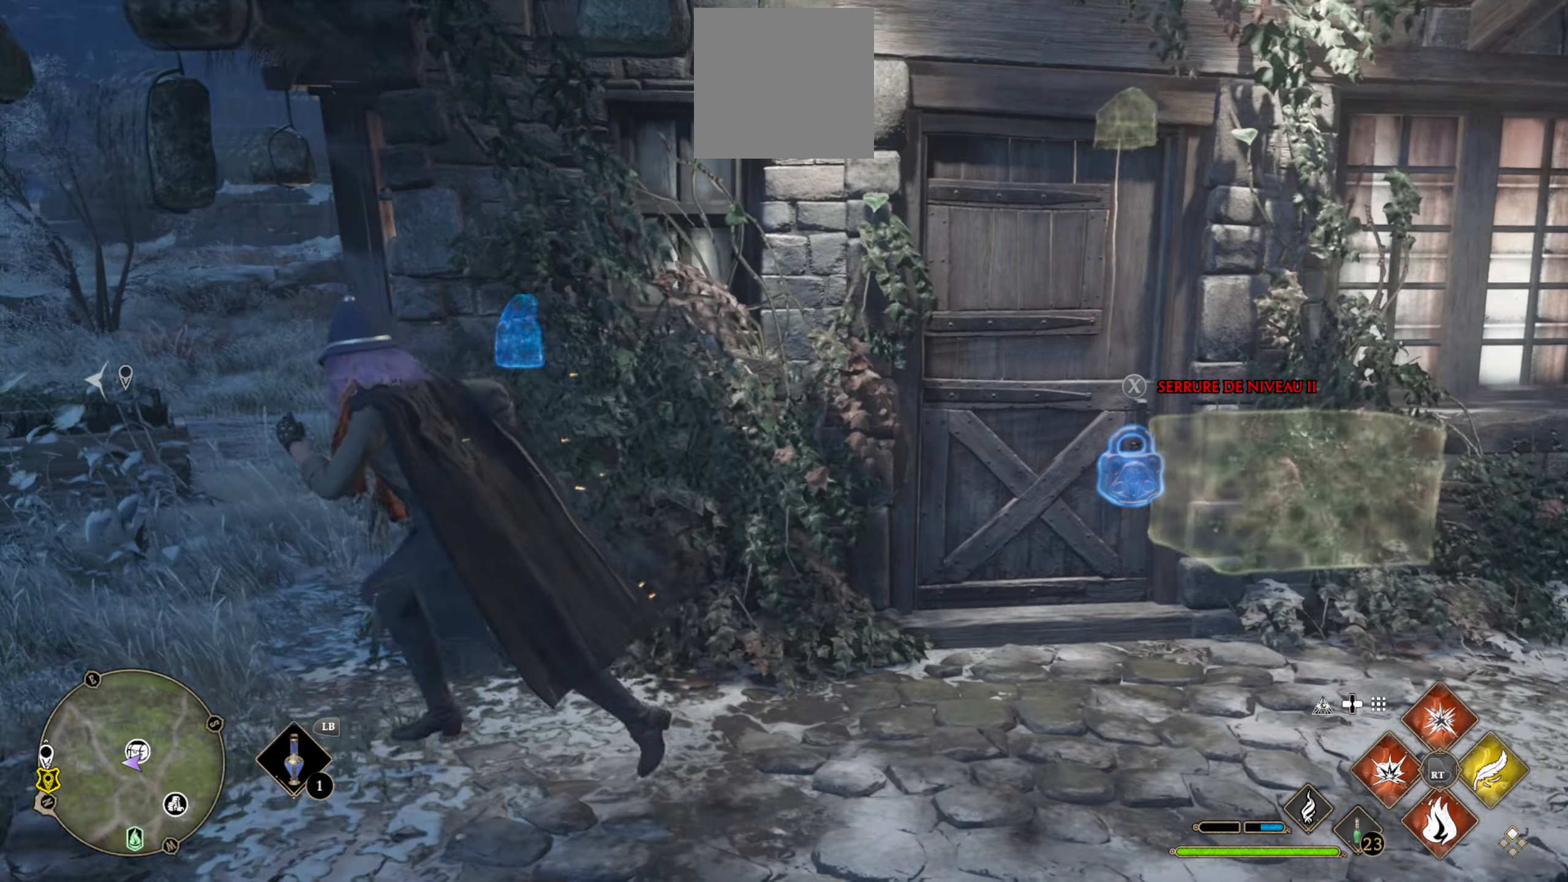
{"buttons": [], "left_stick": "up-left", "right_stick": "right", "events": [[17, "left_stick", "up-left"]]}
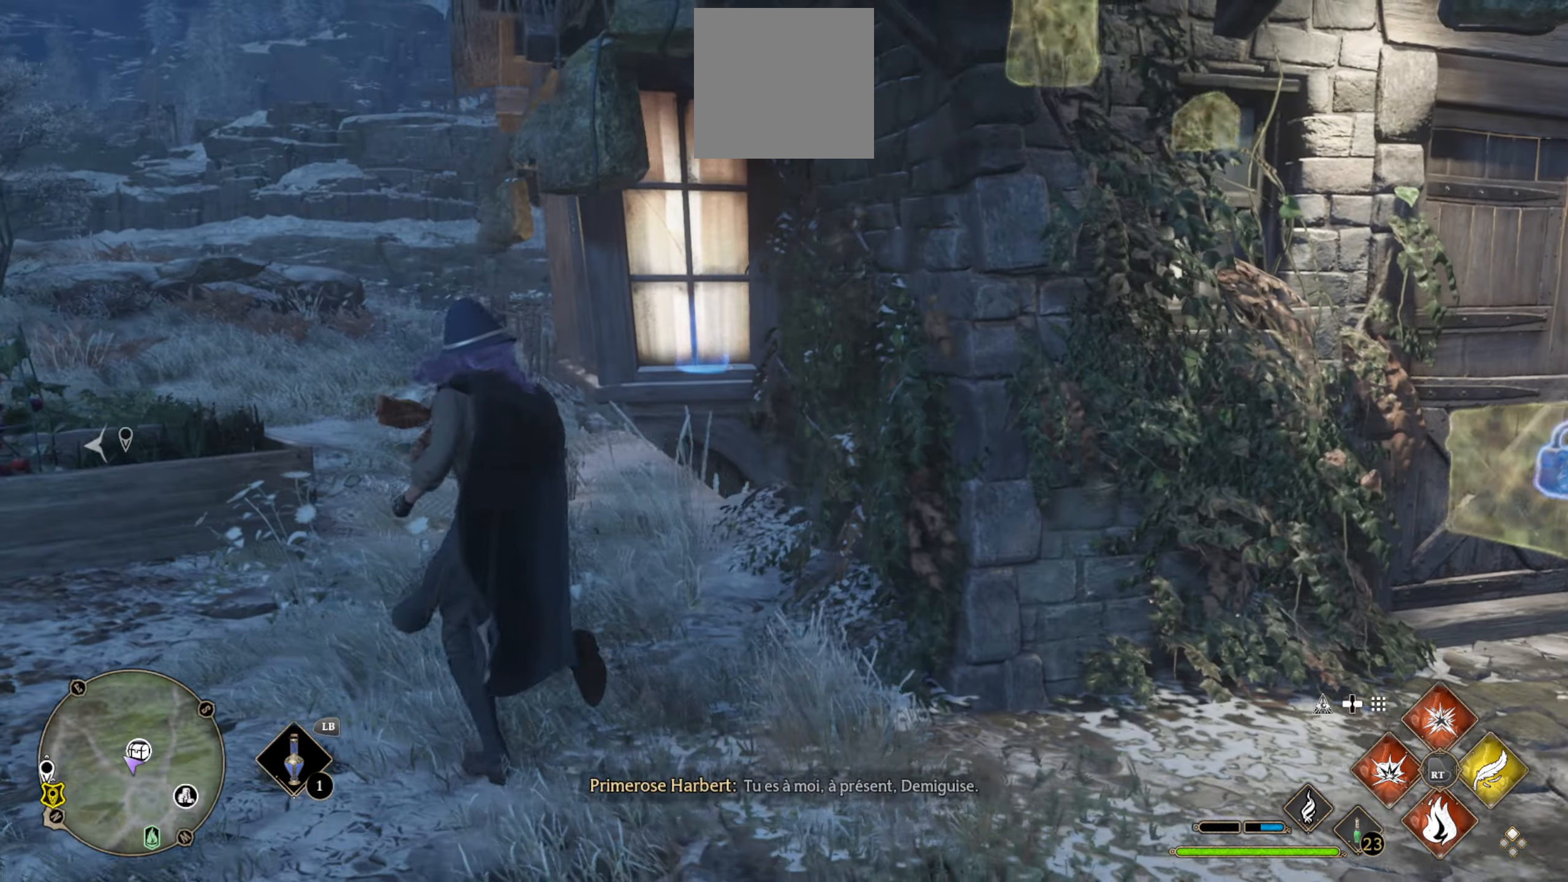
{"buttons": [], "left_stick": "up-left", "right_stick": "right", "events": [[167, "right_stick", "center"], [334, "right_stick", "right"]]}
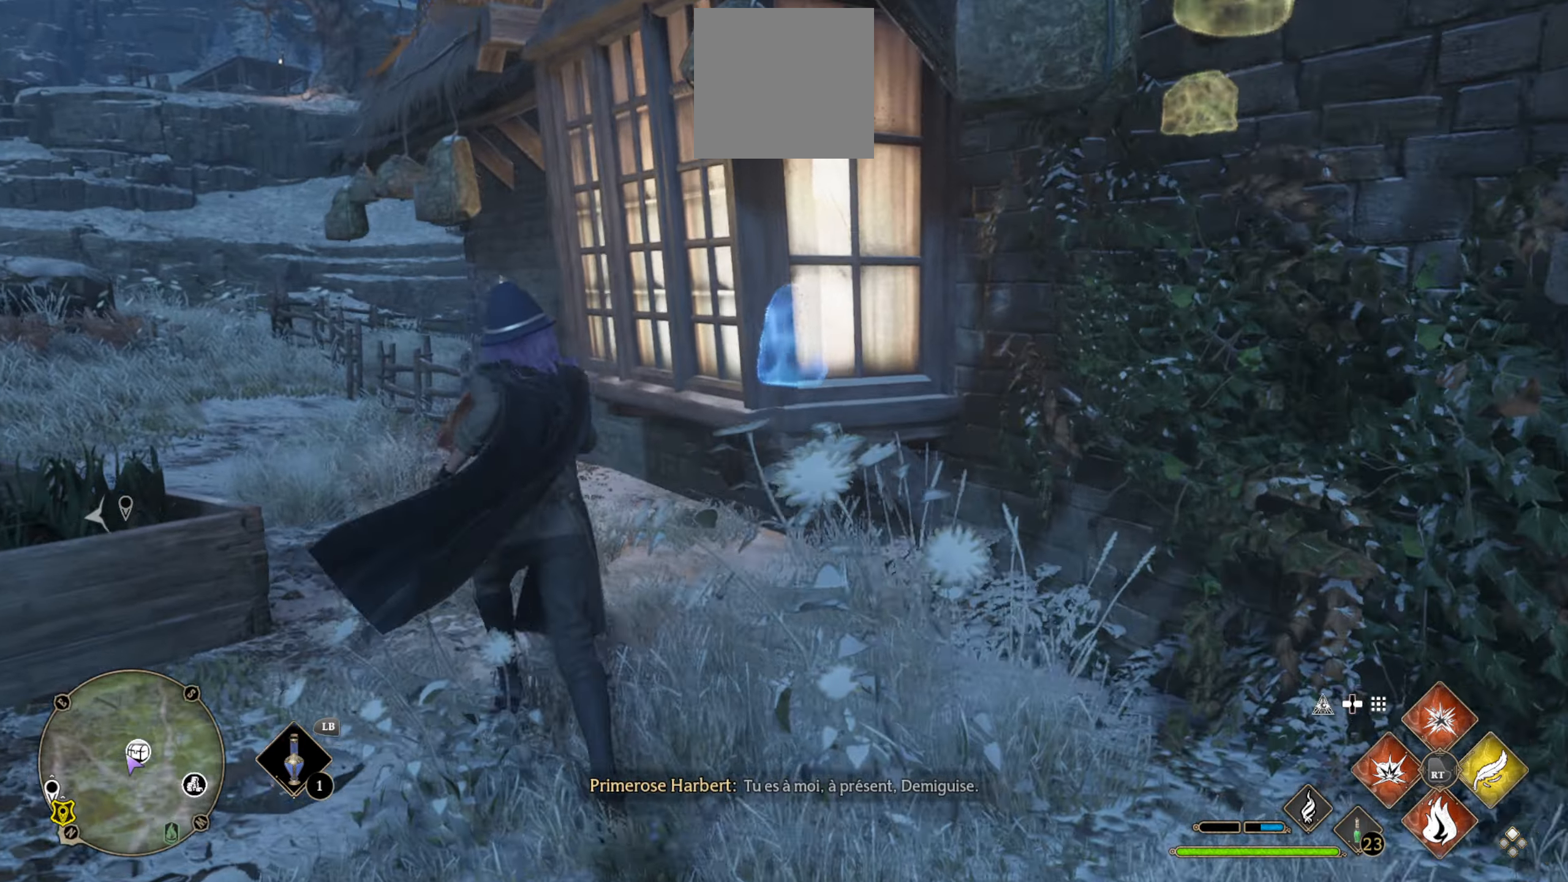
{"buttons": [], "left_stick": "up", "right_stick": "center", "events": [[50, "left_stick", "up"], [350, "right_stick", "center"]]}